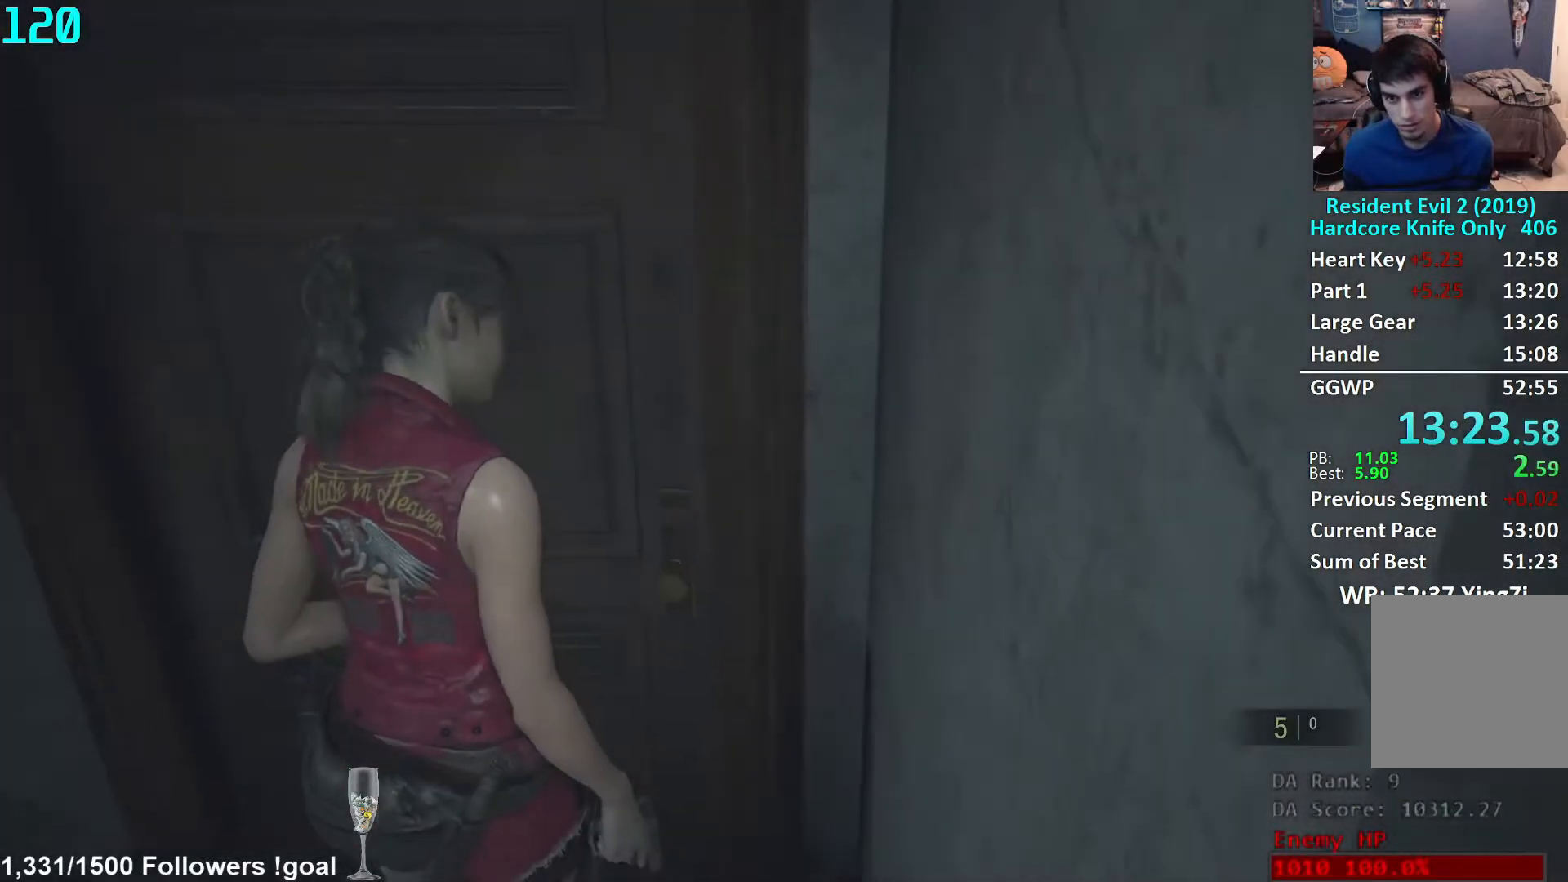
Gameplay with a controller (Xbox layout); each line is a JSON object with the inputs held at the frame after it. "events" lists button and stick changes between this image and that frame as [ms after this image, input, new state], when the widget could be followed in between. Not read: R3 START.
{"buttons": [], "left_stick": "down", "right_stick": "center", "events": [[67, "left_stick", "down"], [117, "L3", "down"], [300, "L3", "up"]]}
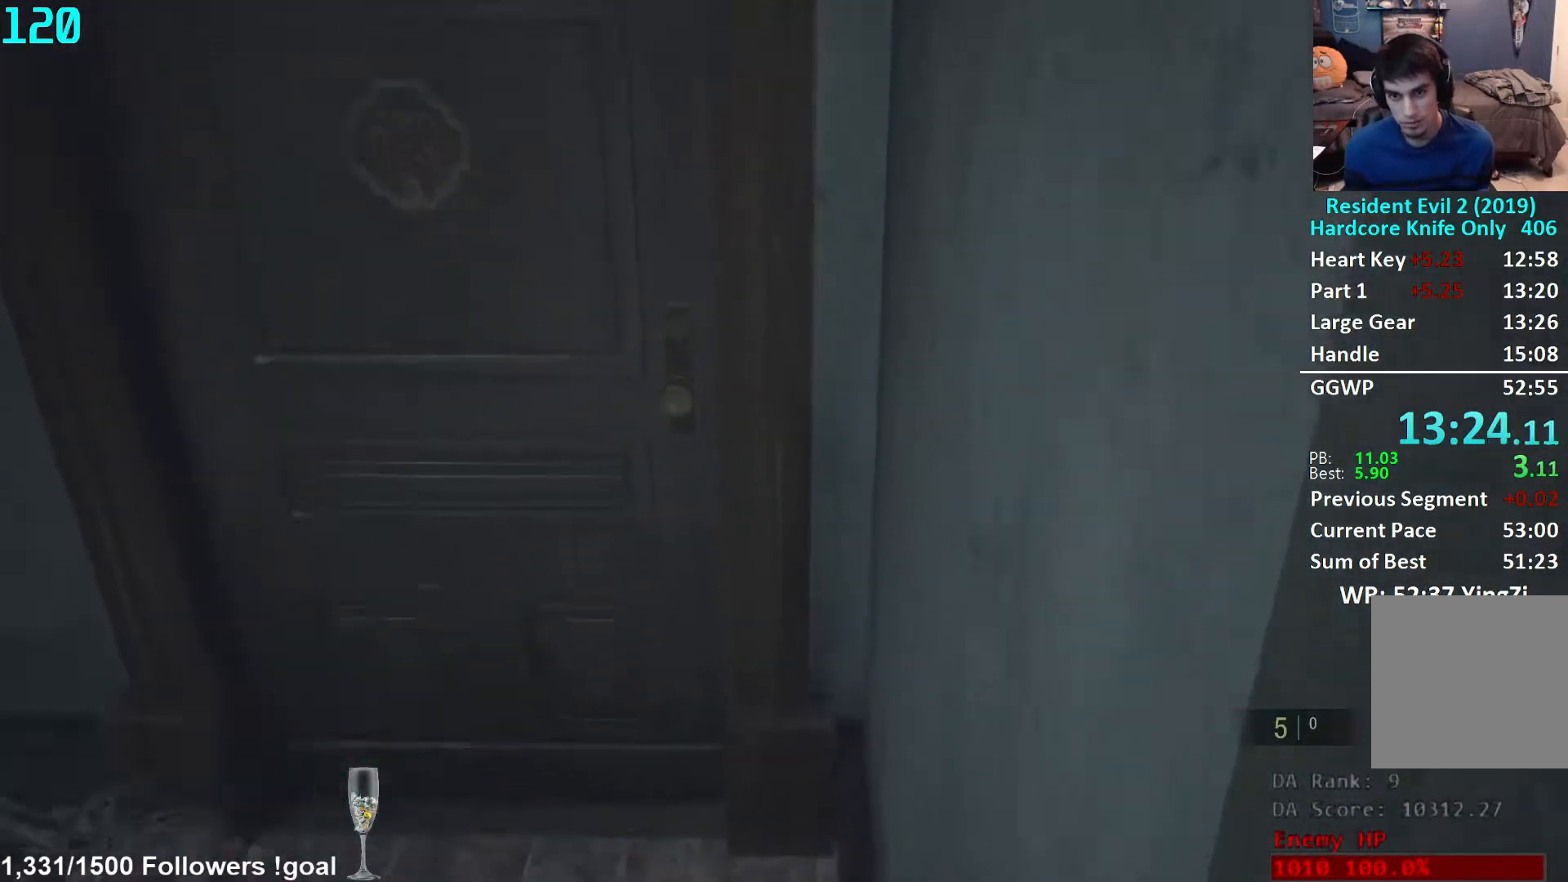
{"buttons": [], "left_stick": "center", "right_stick": "center", "events": [[133, "L2", "down"], [133, "left_stick", "center"], [183, "L2", "up"]]}
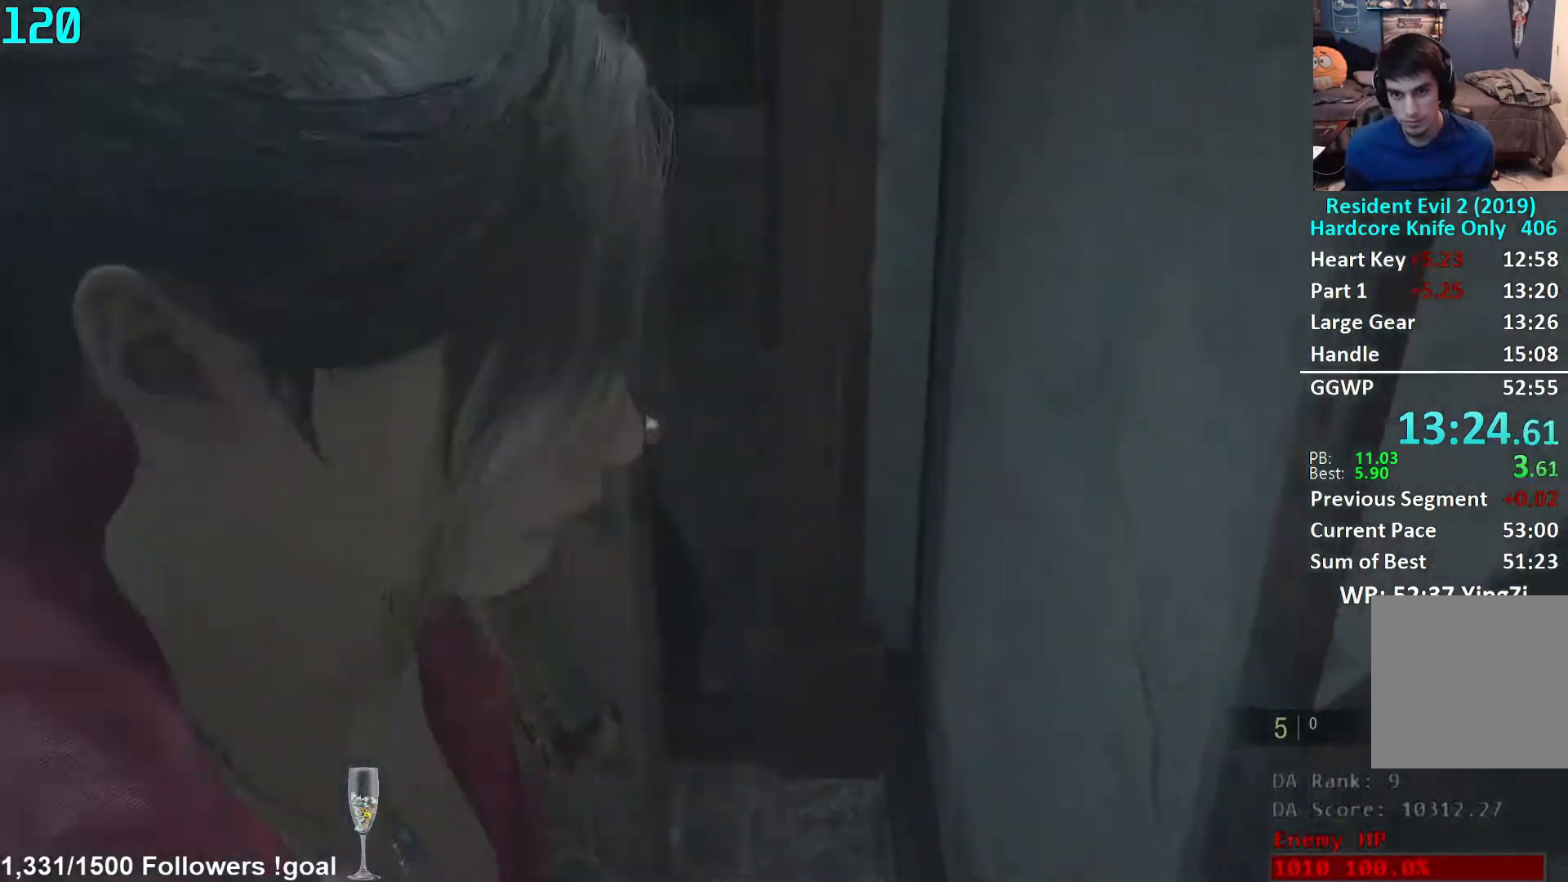
{"buttons": [], "left_stick": "up", "right_stick": "left", "events": [[50, "left_stick", "up"], [117, "L3", "down"], [217, "right_stick", "left"], [267, "L3", "up"]]}
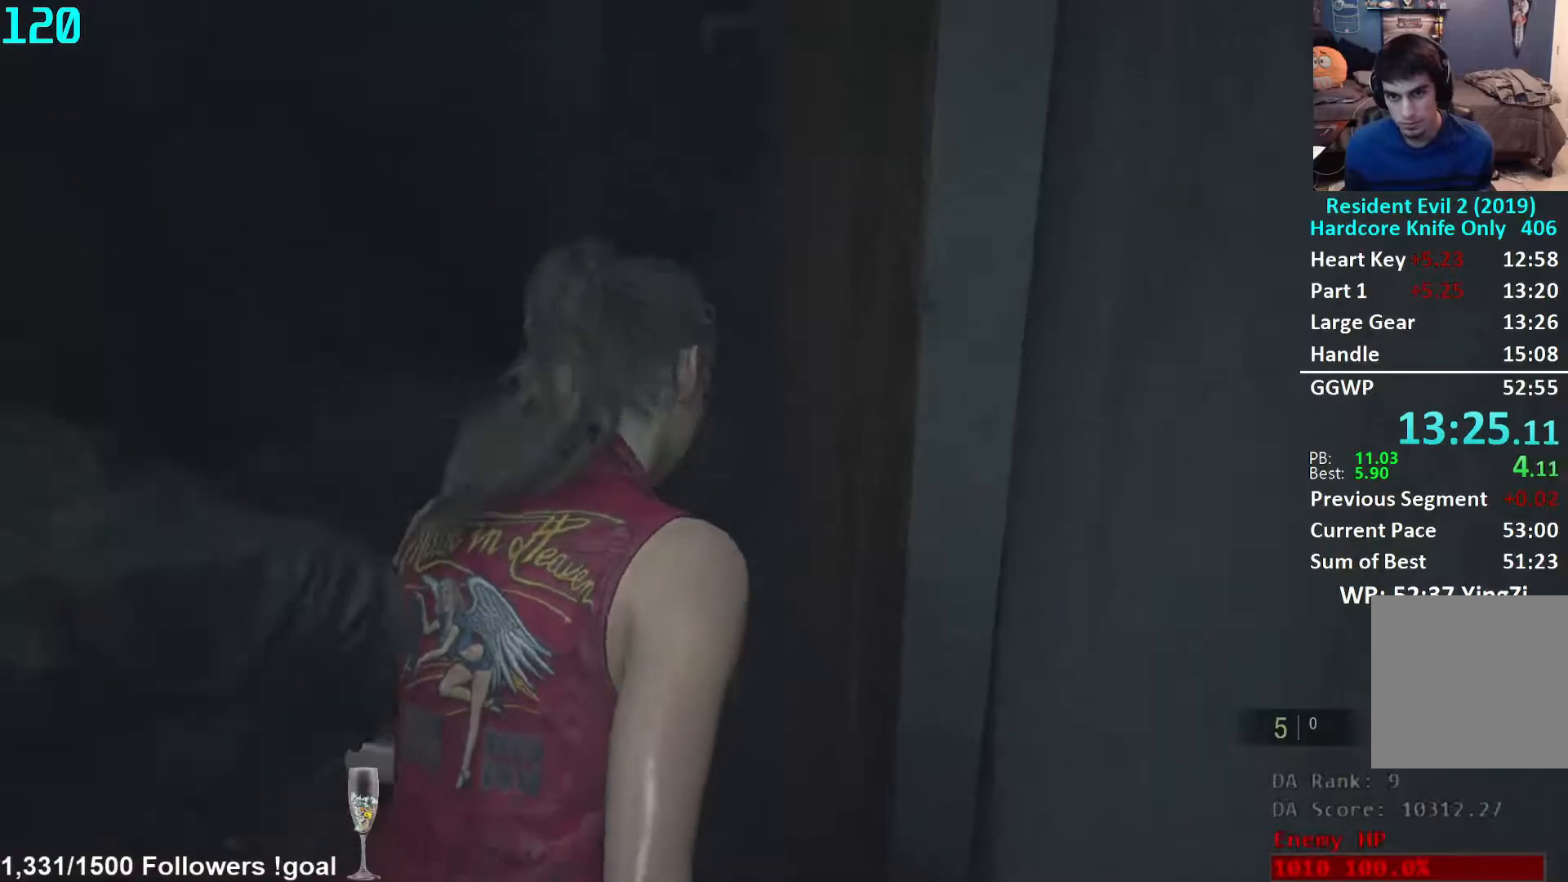
{"buttons": [], "left_stick": "up", "right_stick": "center", "events": [[100, "right_stick", "center"], [300, "right_stick", "right"], [483, "right_stick", "center"]]}
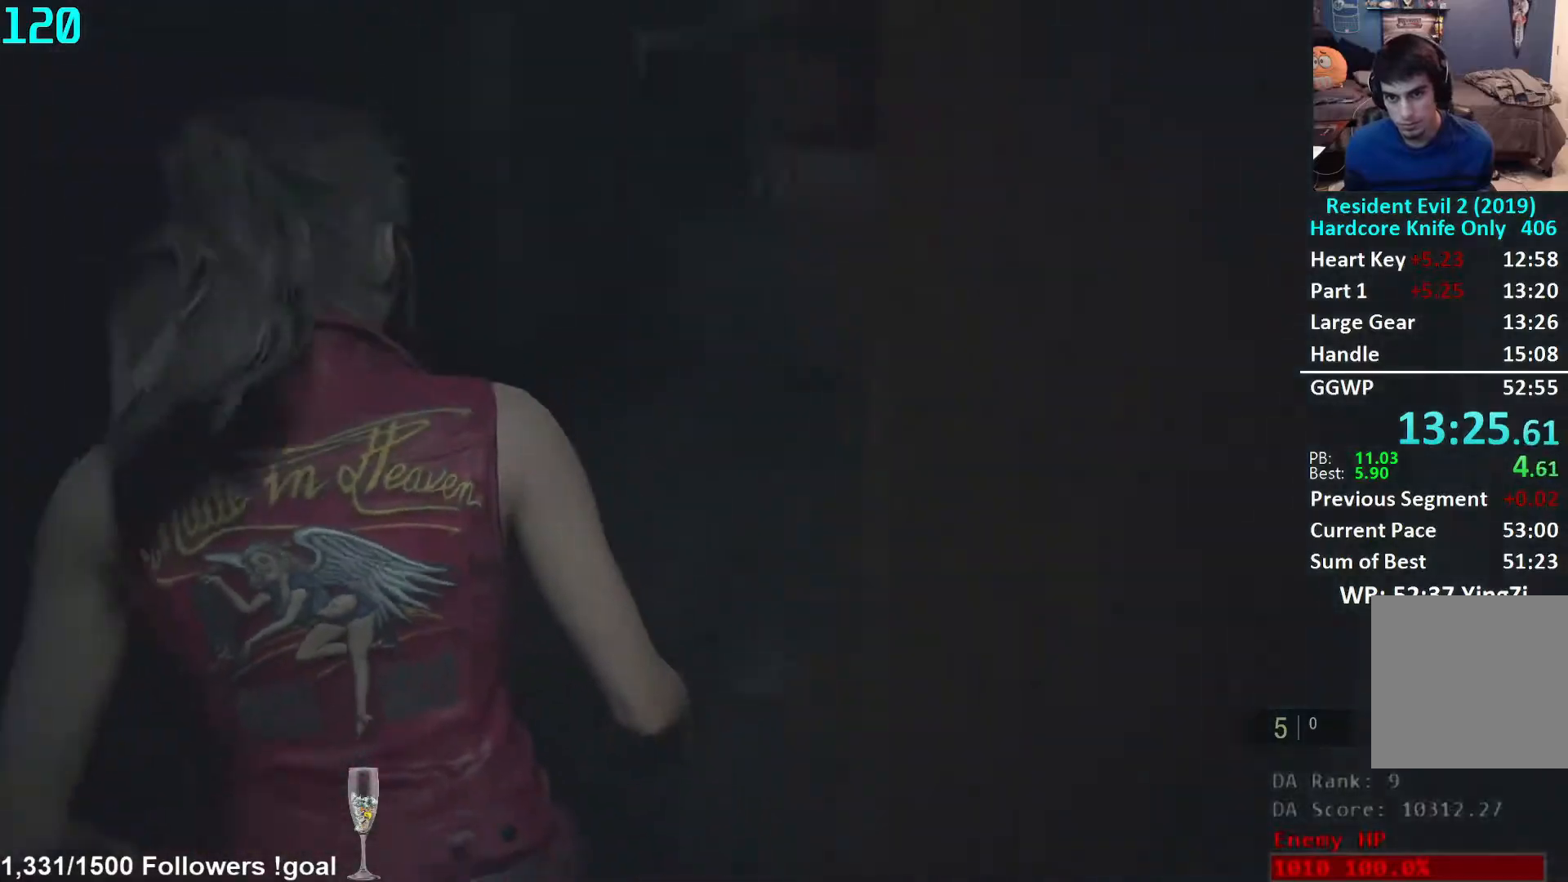
{"buttons": [], "left_stick": "up", "right_stick": "down-right", "events": [[350, "right_stick", "down-right"]]}
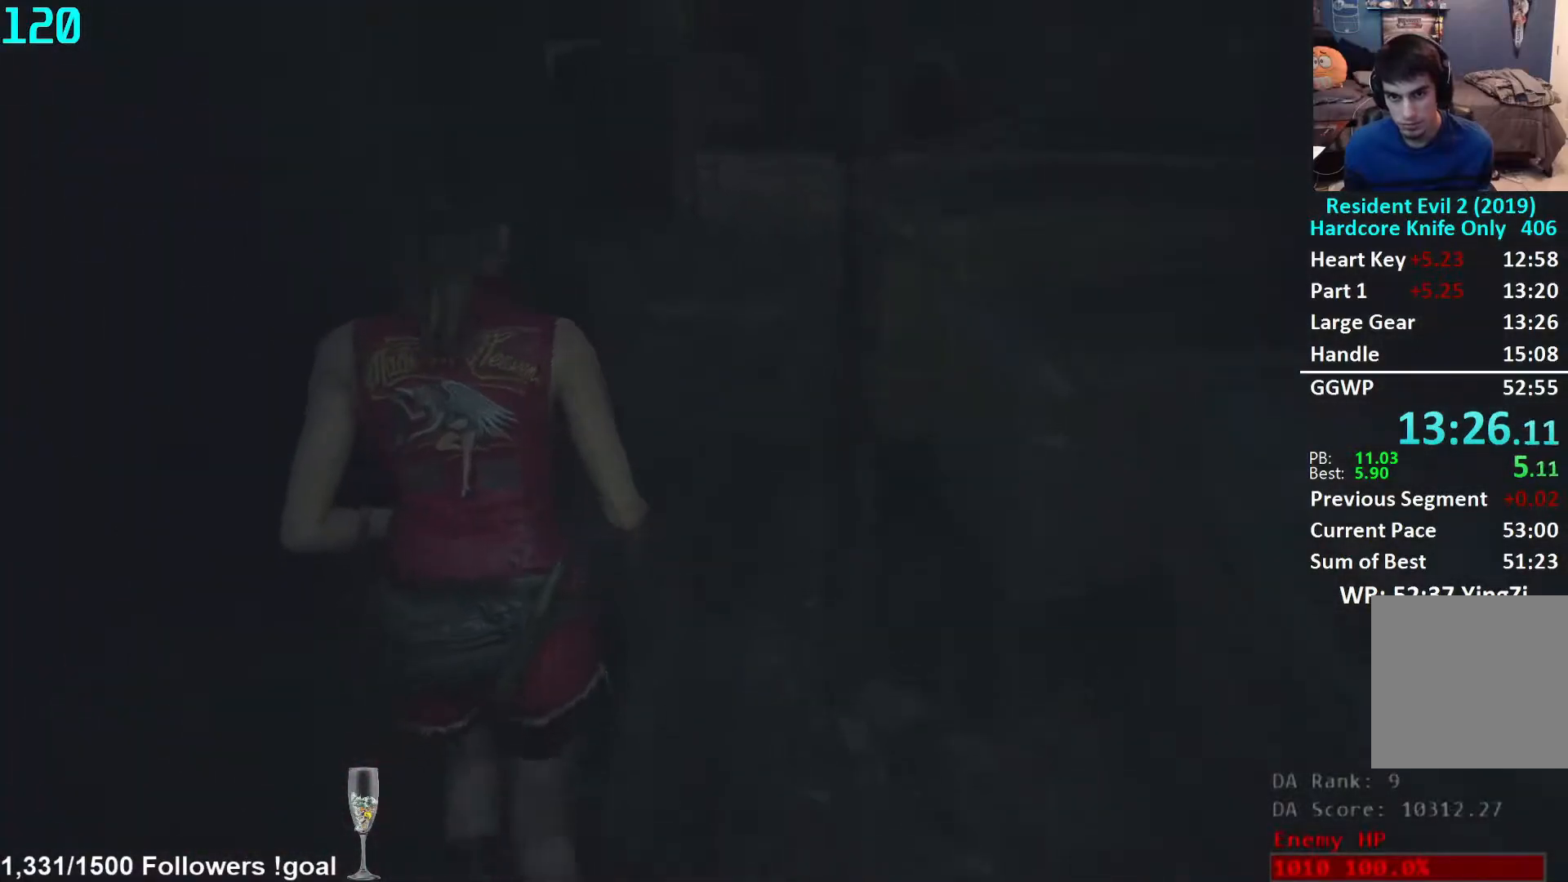
{"buttons": [], "left_stick": "up", "right_stick": "center", "events": [[133, "right_stick", "down"], [483, "right_stick", "center"]]}
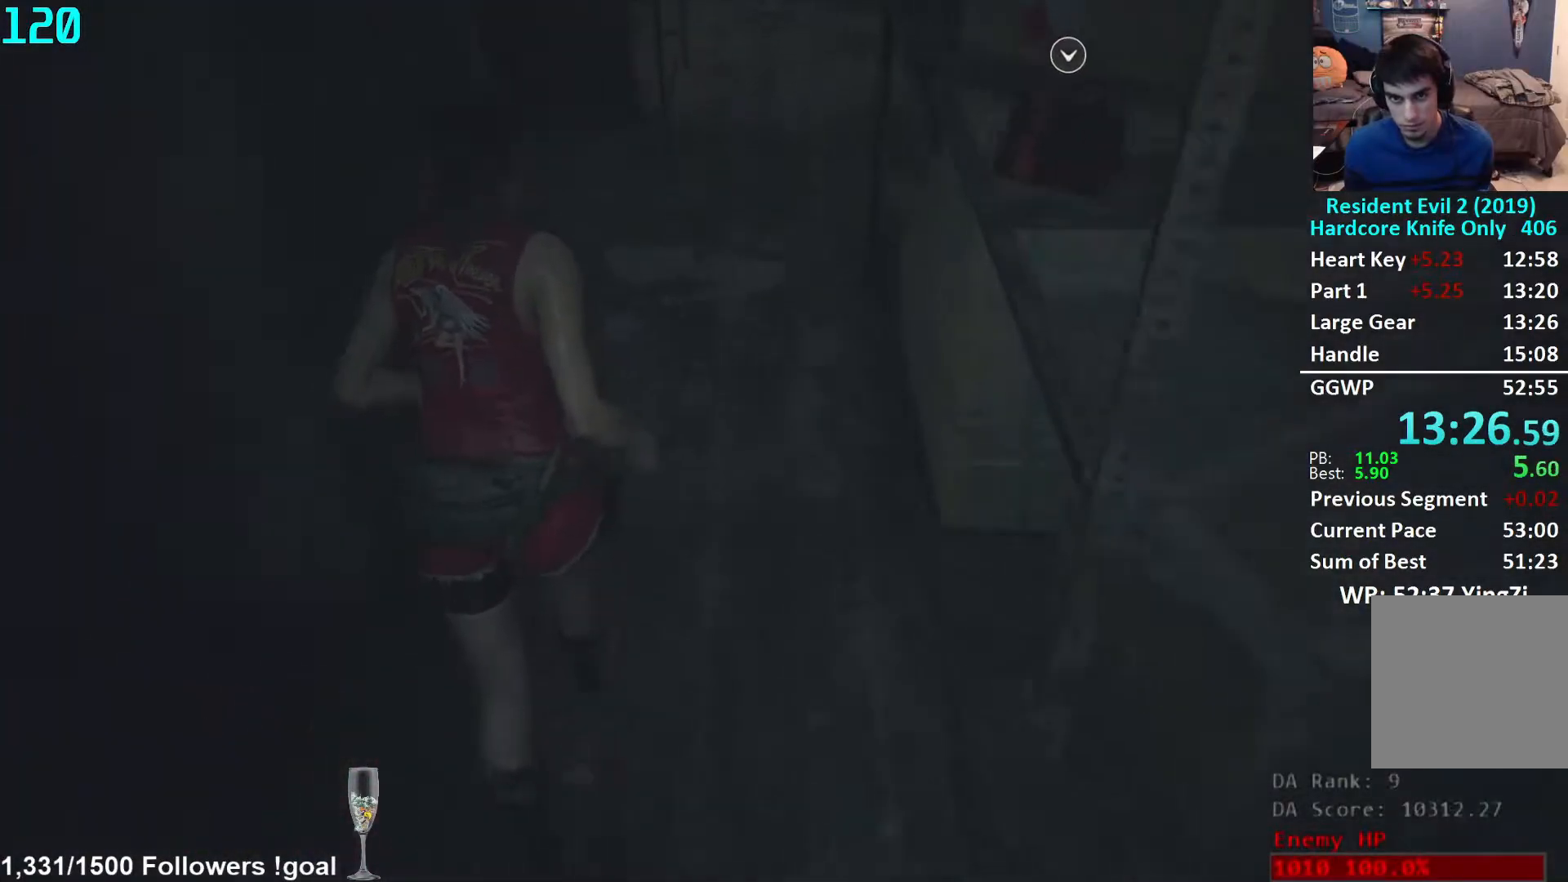
{"buttons": [], "left_stick": "up", "right_stick": "center", "events": [[83, "right_stick", "down"], [233, "right_stick", "center"]]}
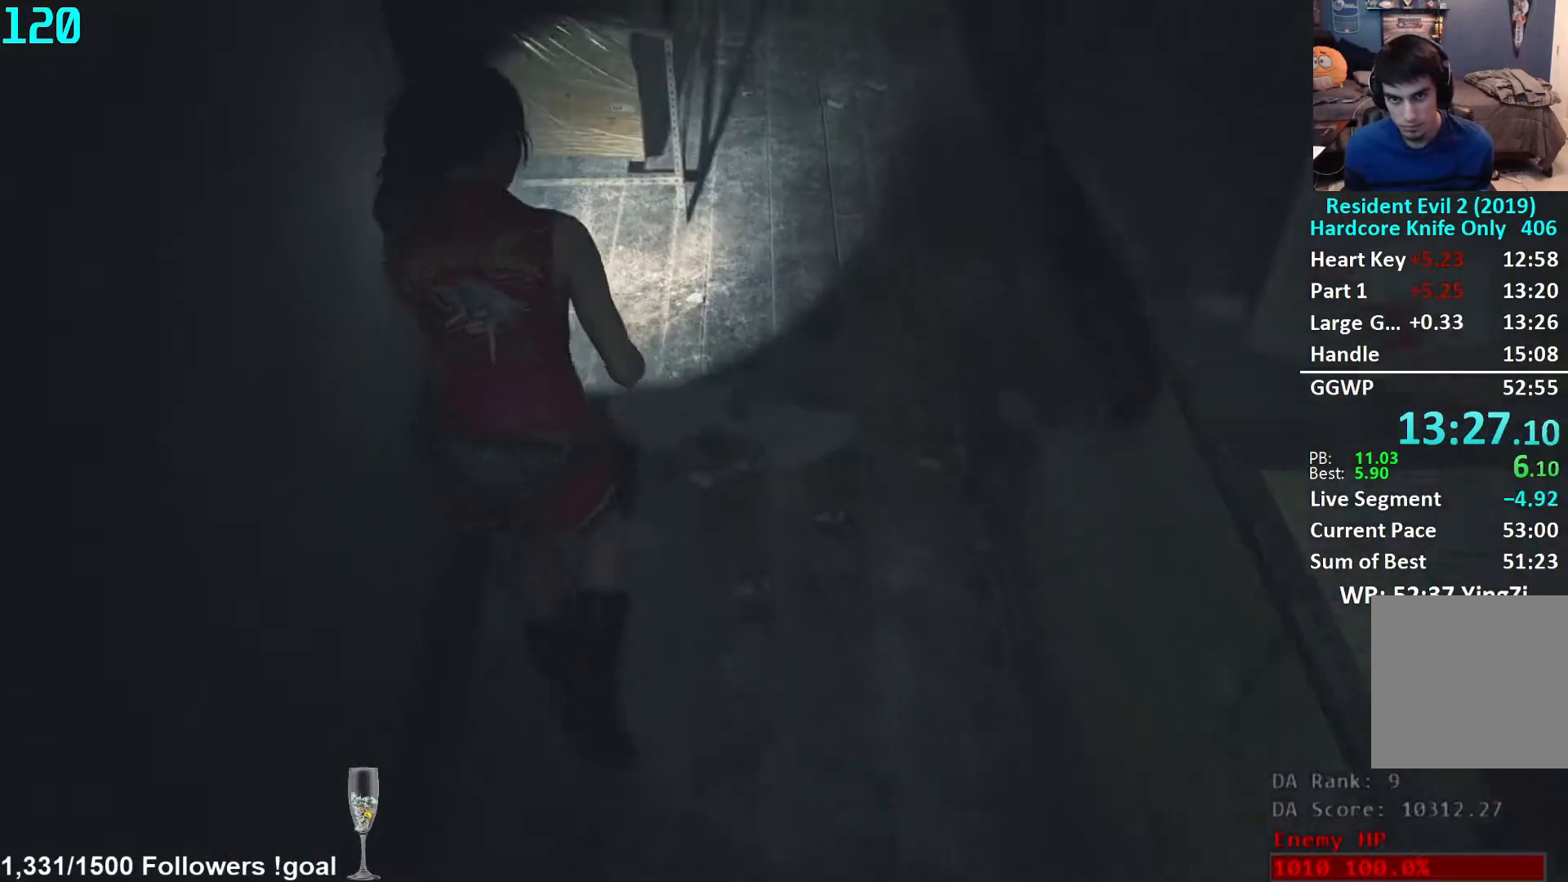
{"buttons": [], "left_stick": "left", "right_stick": "left", "events": [[233, "right_stick", "left"], [350, "left_stick", "left"], [417, "L2", "down"], [450, "L2", "up"]]}
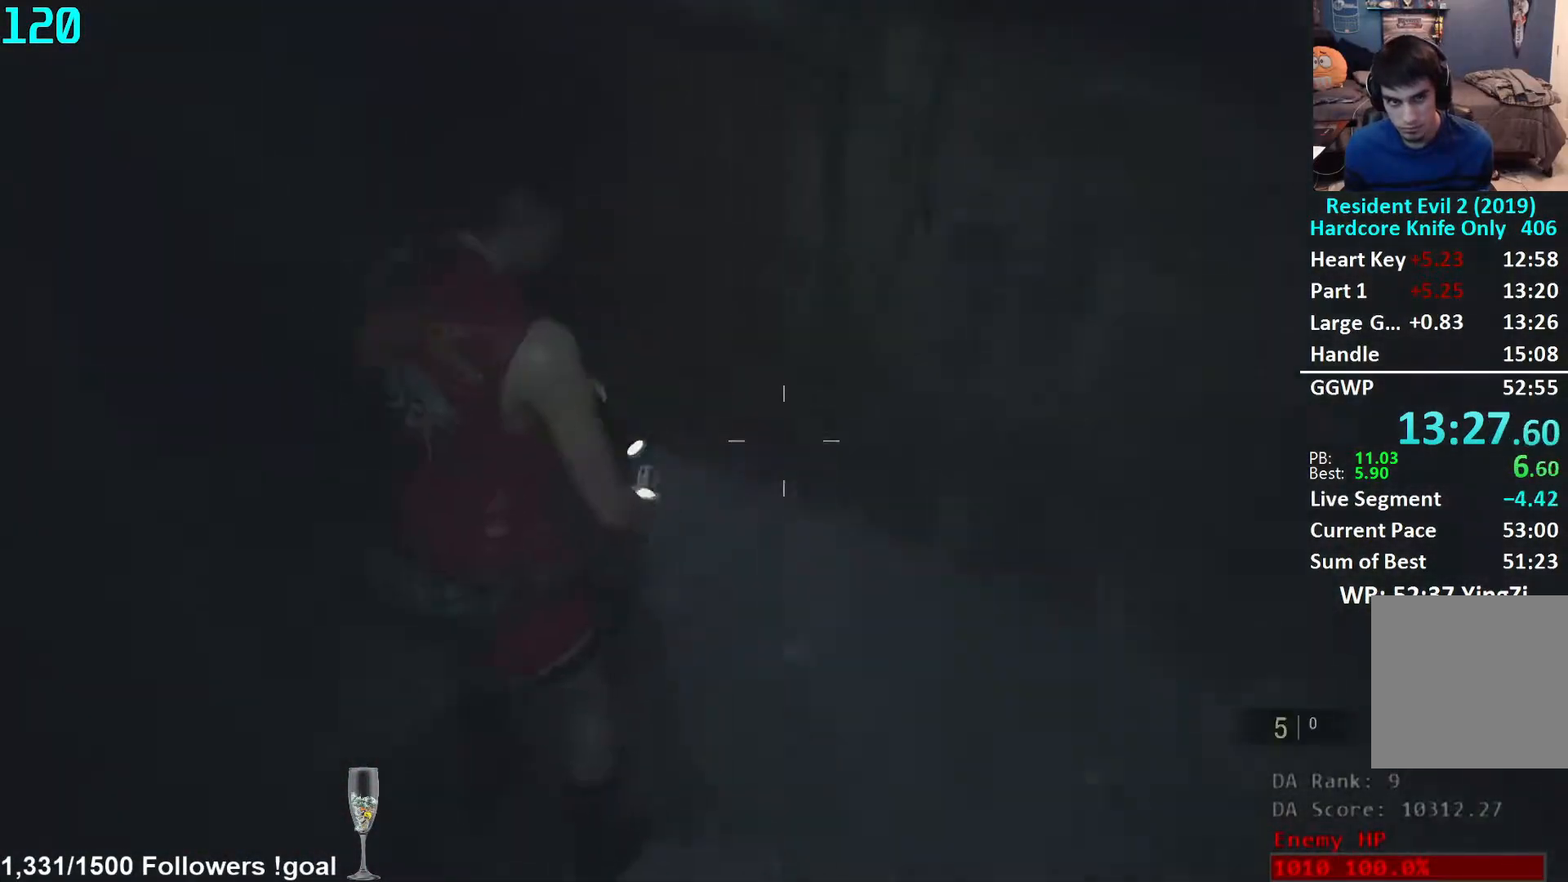
{"buttons": [], "left_stick": "up-left", "right_stick": "center", "events": [[267, "left_stick", "up-left"], [467, "right_stick", "center"]]}
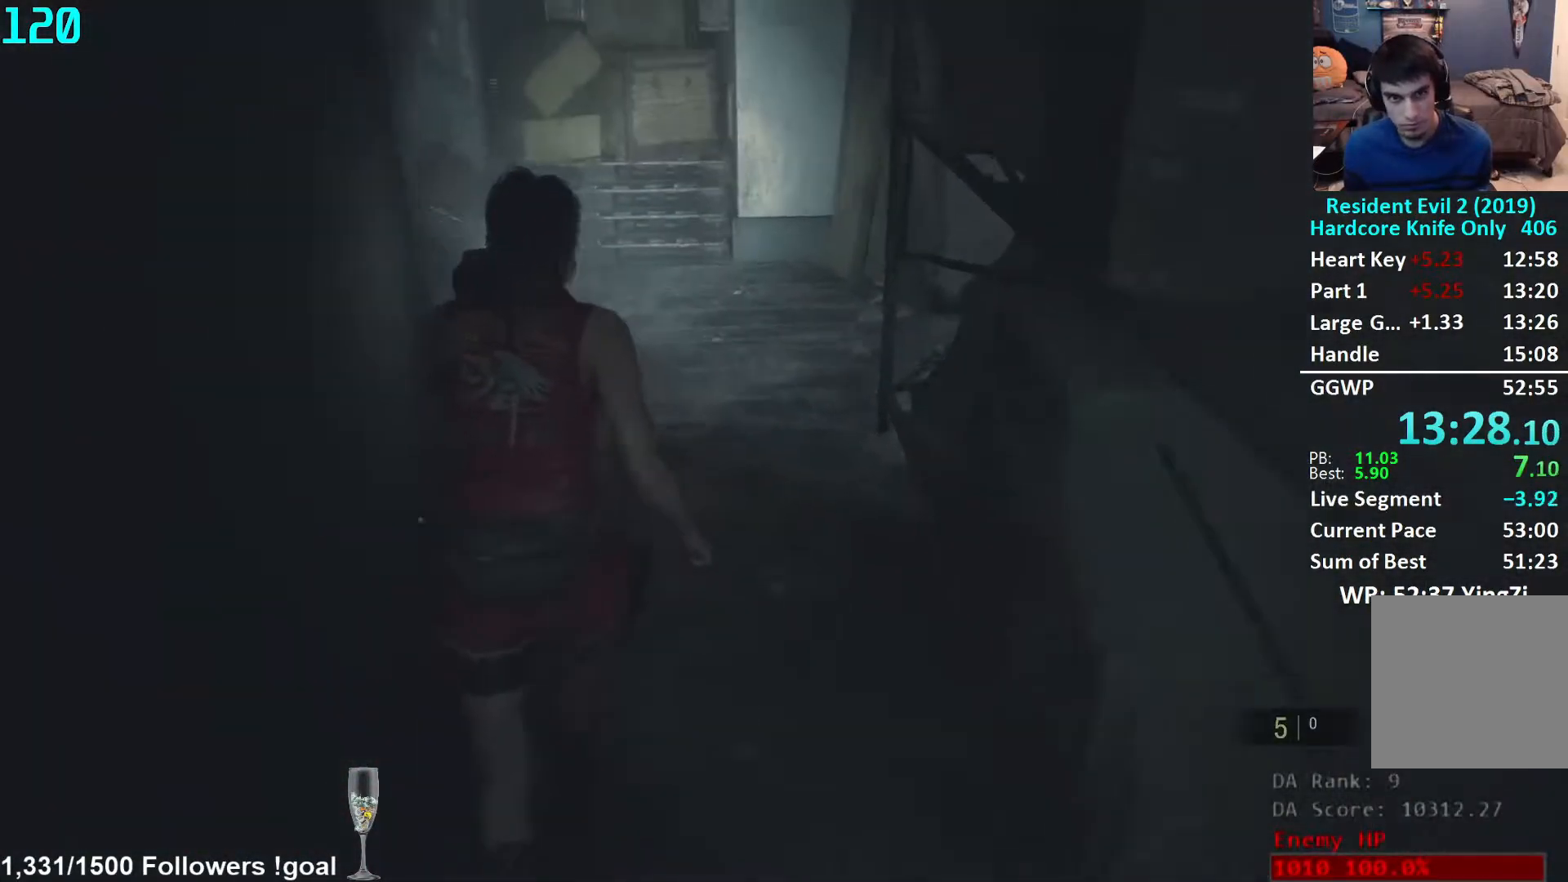
{"buttons": [], "left_stick": "up-left", "right_stick": "center", "events": [[117, "right_stick", "left"], [217, "right_stick", "center"]]}
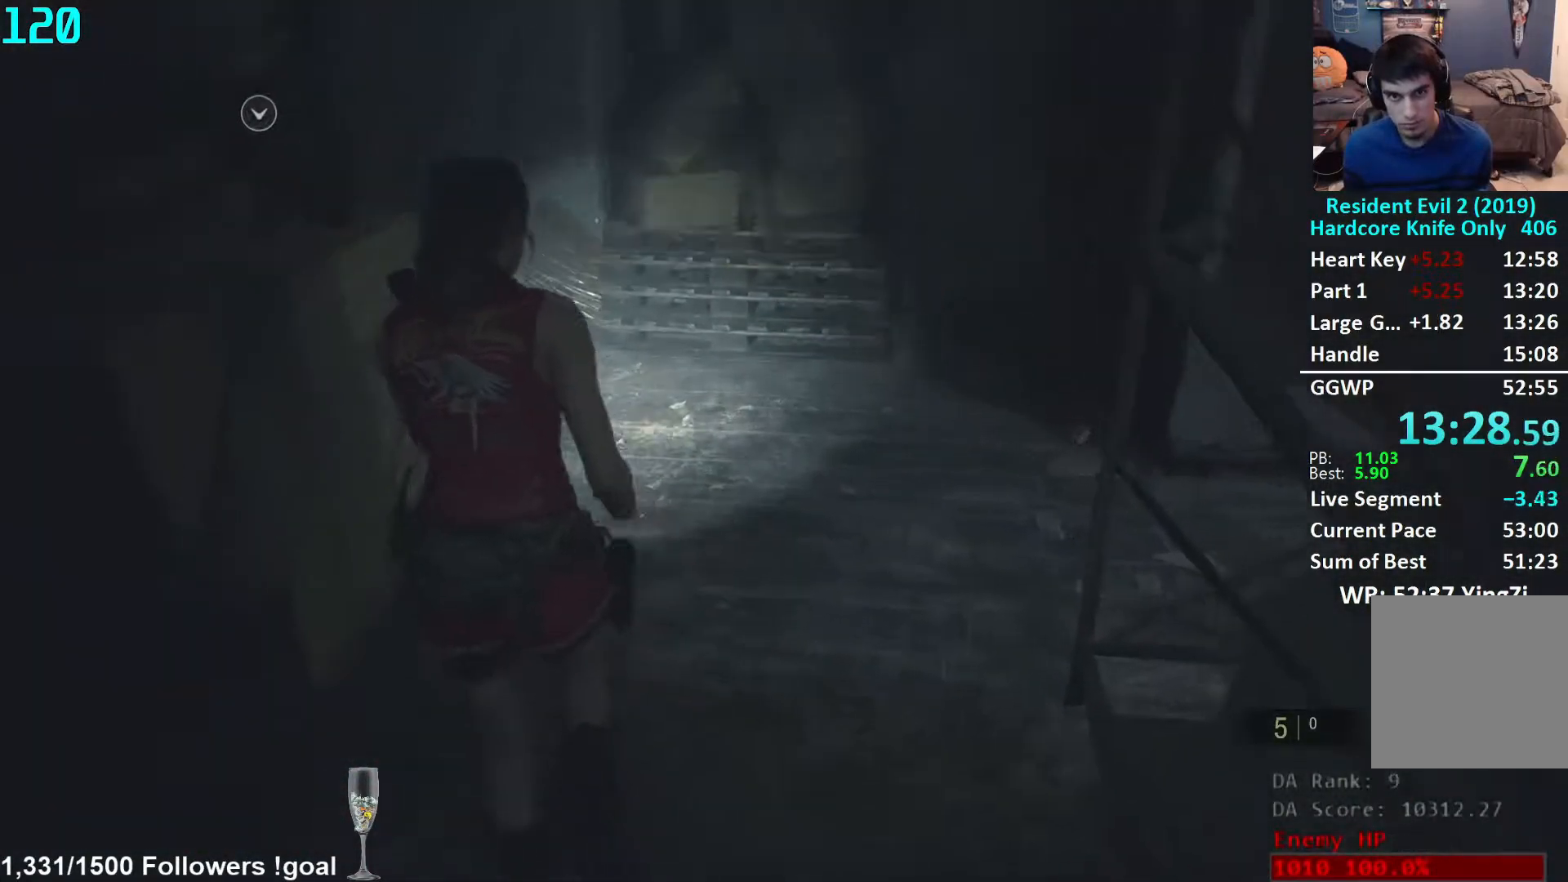
{"buttons": [], "left_stick": "up", "right_stick": "center", "events": [[33, "right_stick", "down-left"], [83, "left_stick", "up"], [117, "right_stick", "center"], [250, "A", "down"], [300, "A", "up"], [383, "A", "down"], [417, "A", "up"]]}
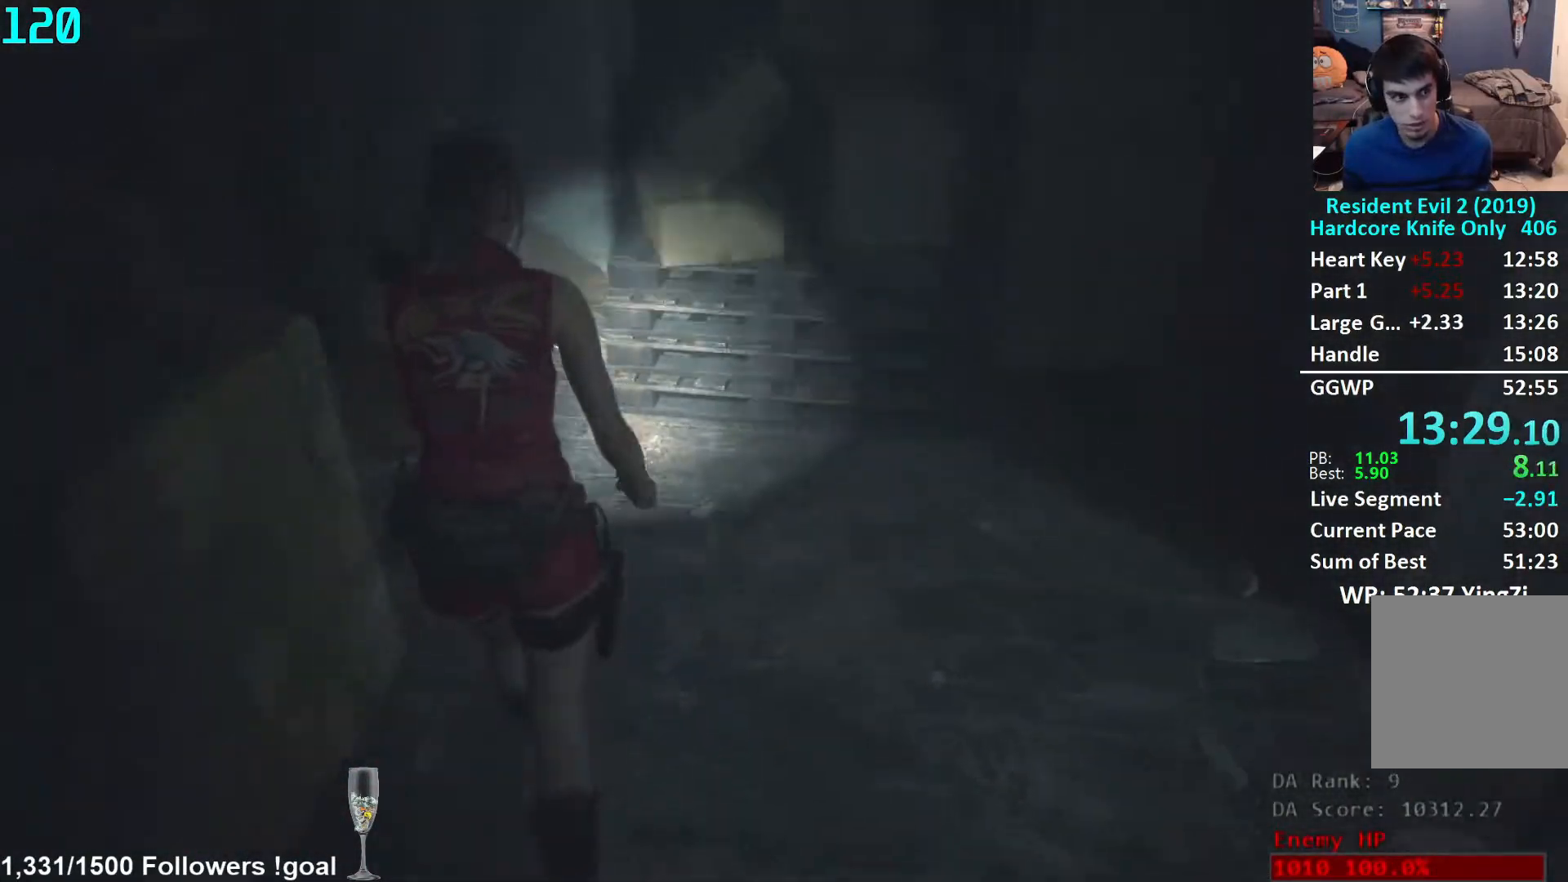
{"buttons": [], "left_stick": "center", "right_stick": "center", "events": [[17, "A", "down"], [67, "A", "up"], [117, "left_stick", "center"], [150, "A", "down"], [183, "A", "up"], [283, "A", "down"], [333, "A", "up"], [400, "A", "down"], [450, "A", "up"]]}
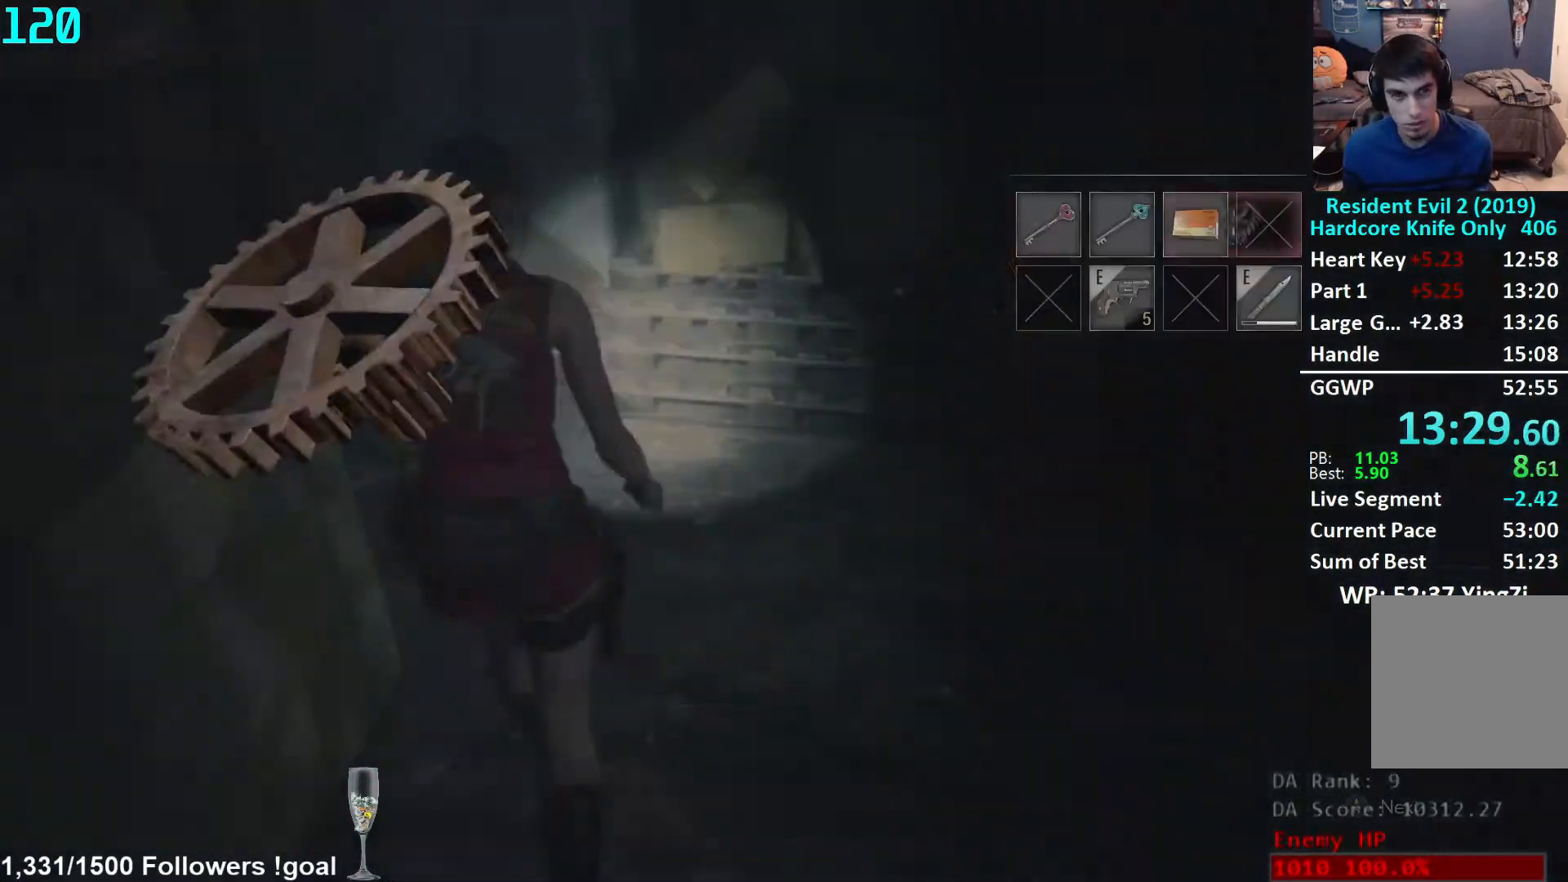
{"buttons": [], "left_stick": "center", "right_stick": "center", "events": [[50, "A", "down"], [83, "A", "up"], [167, "A", "down"], [233, "A", "up"]]}
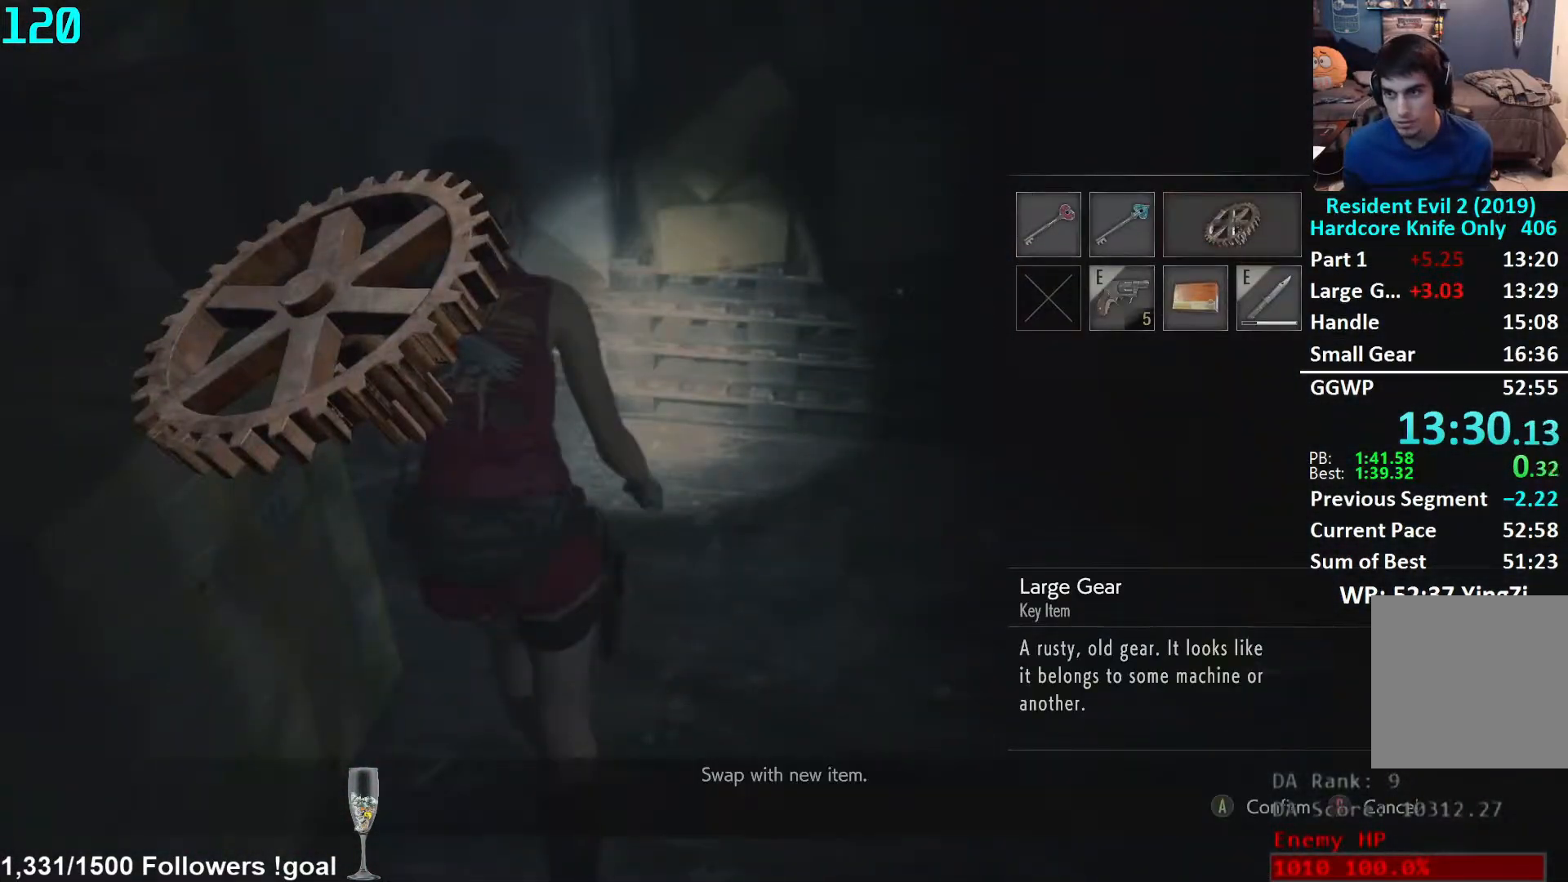
{"buttons": [], "left_stick": "center", "right_stick": "center", "events": []}
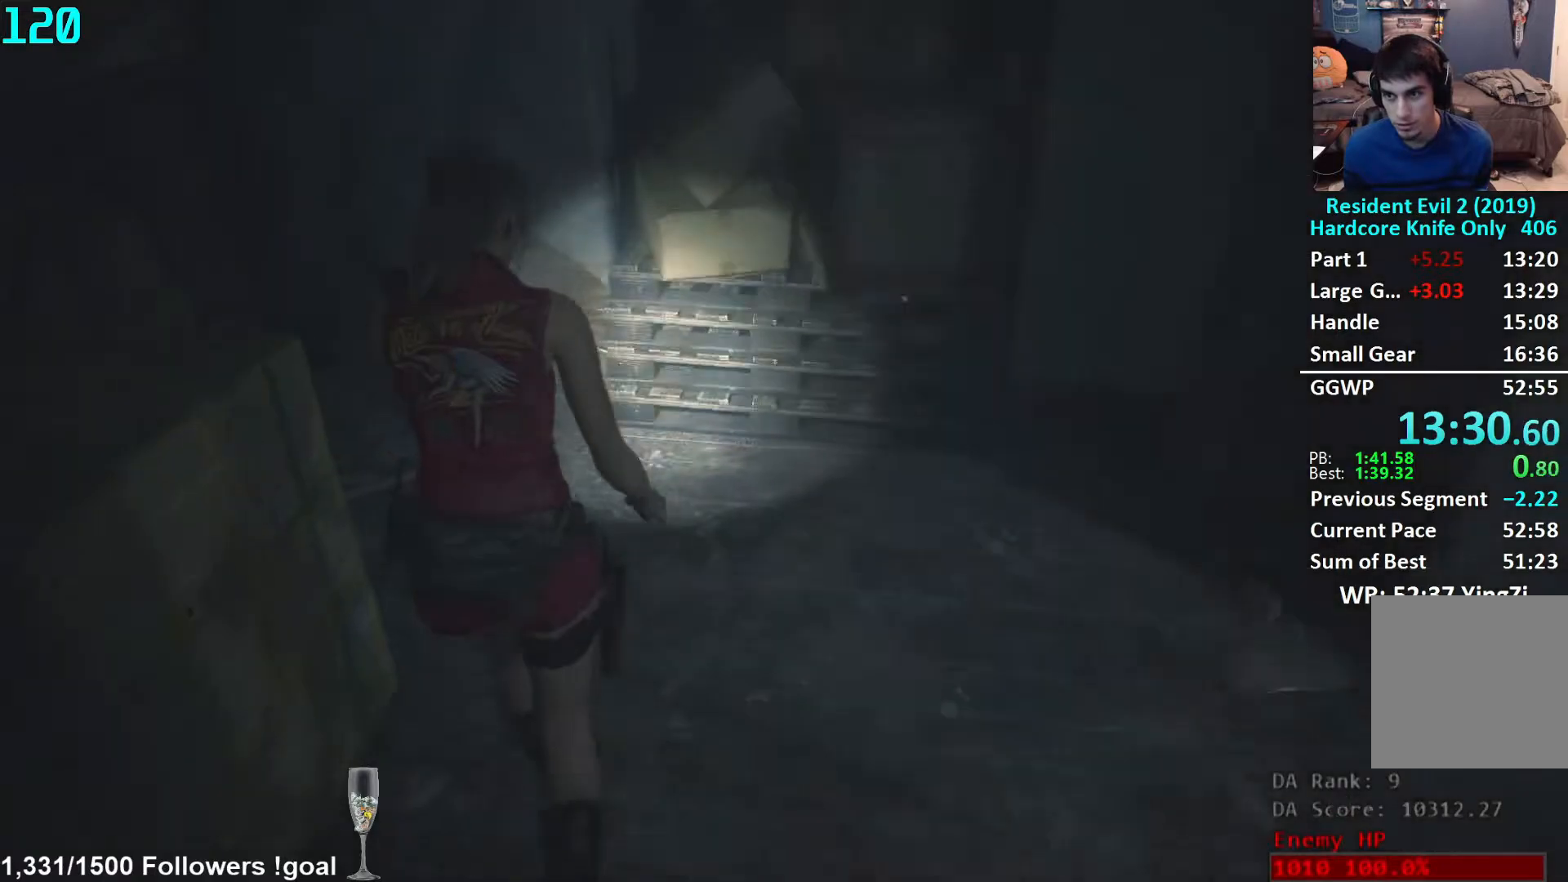
{"buttons": [], "left_stick": "right", "right_stick": "right", "events": [[117, "left_stick", "right"], [133, "L3", "down"], [133, "right_stick", "right"], [317, "L3", "up"]]}
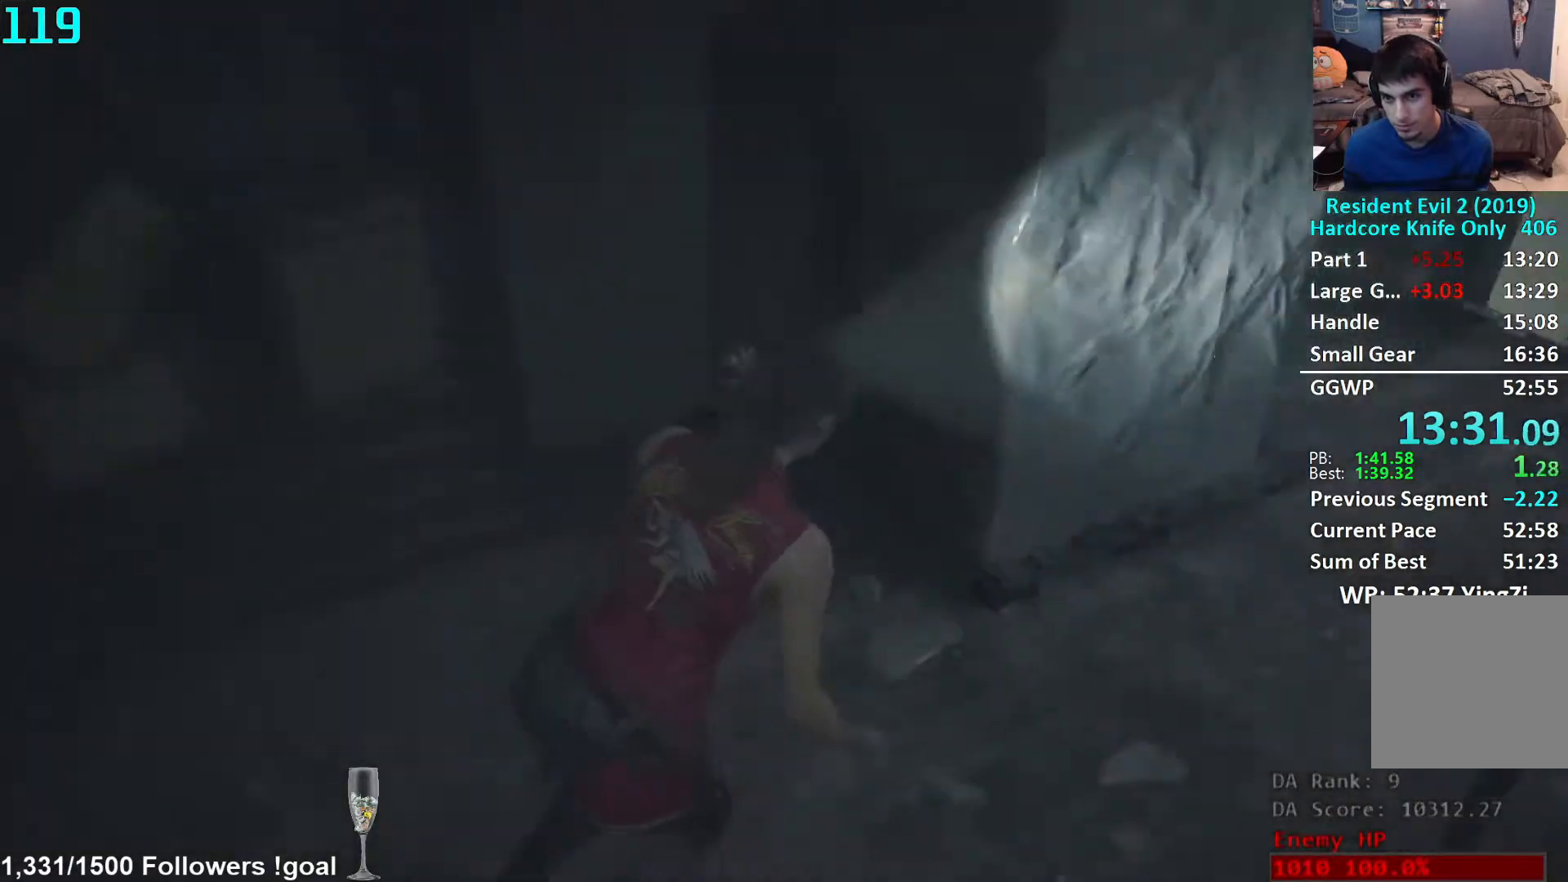
{"buttons": [], "left_stick": "up", "right_stick": "center", "events": [[100, "left_stick", "up-right"], [317, "left_stick", "up"], [400, "right_stick", "center"]]}
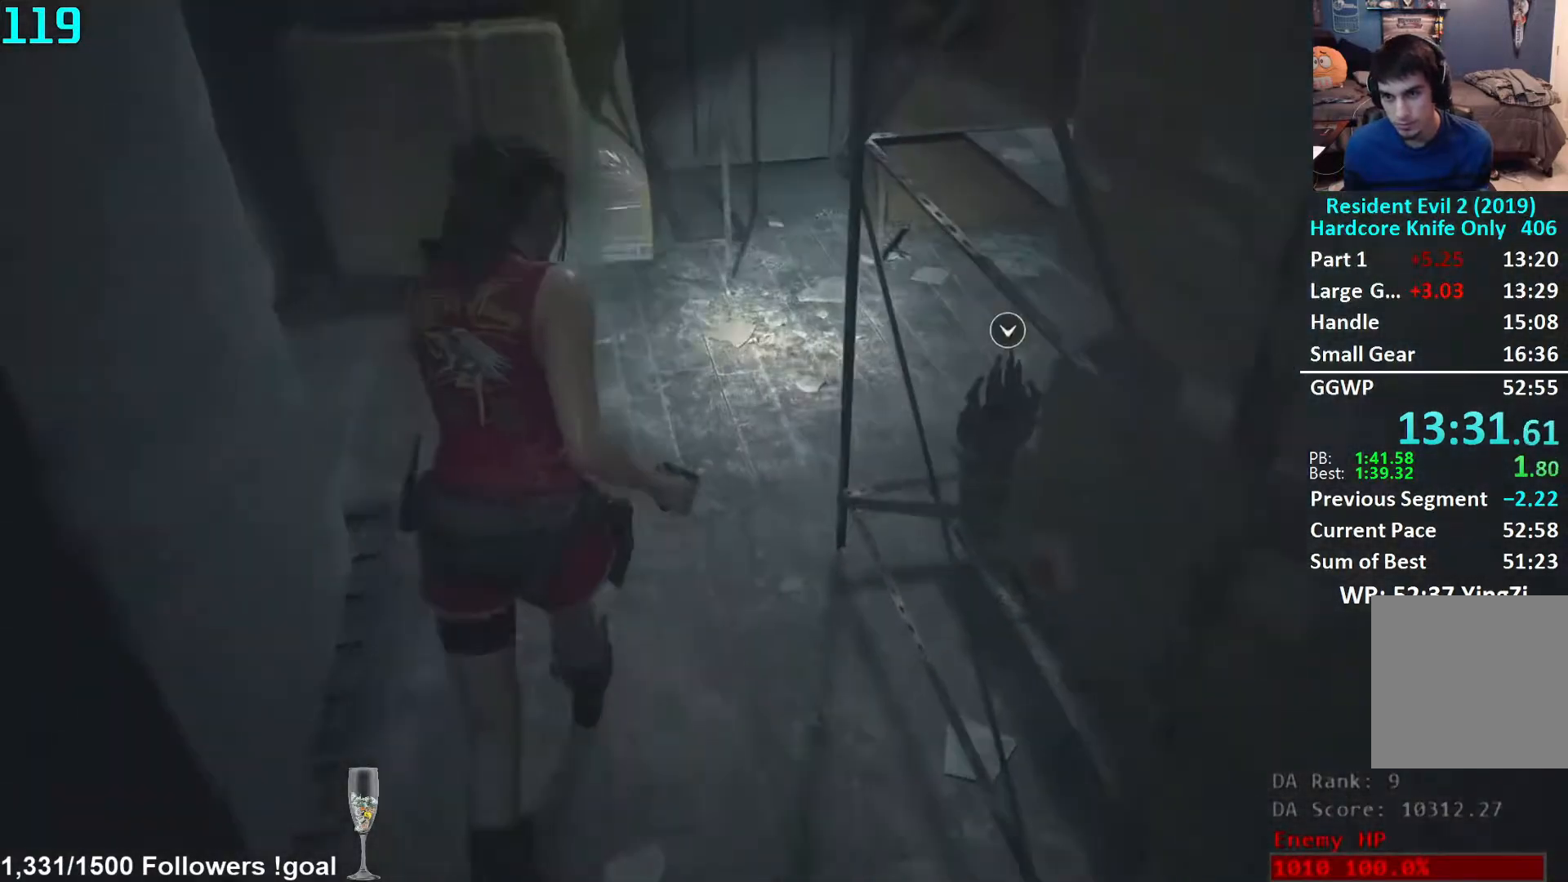
{"buttons": [], "left_stick": "up", "right_stick": "right", "events": [[50, "right_stick", "right"]]}
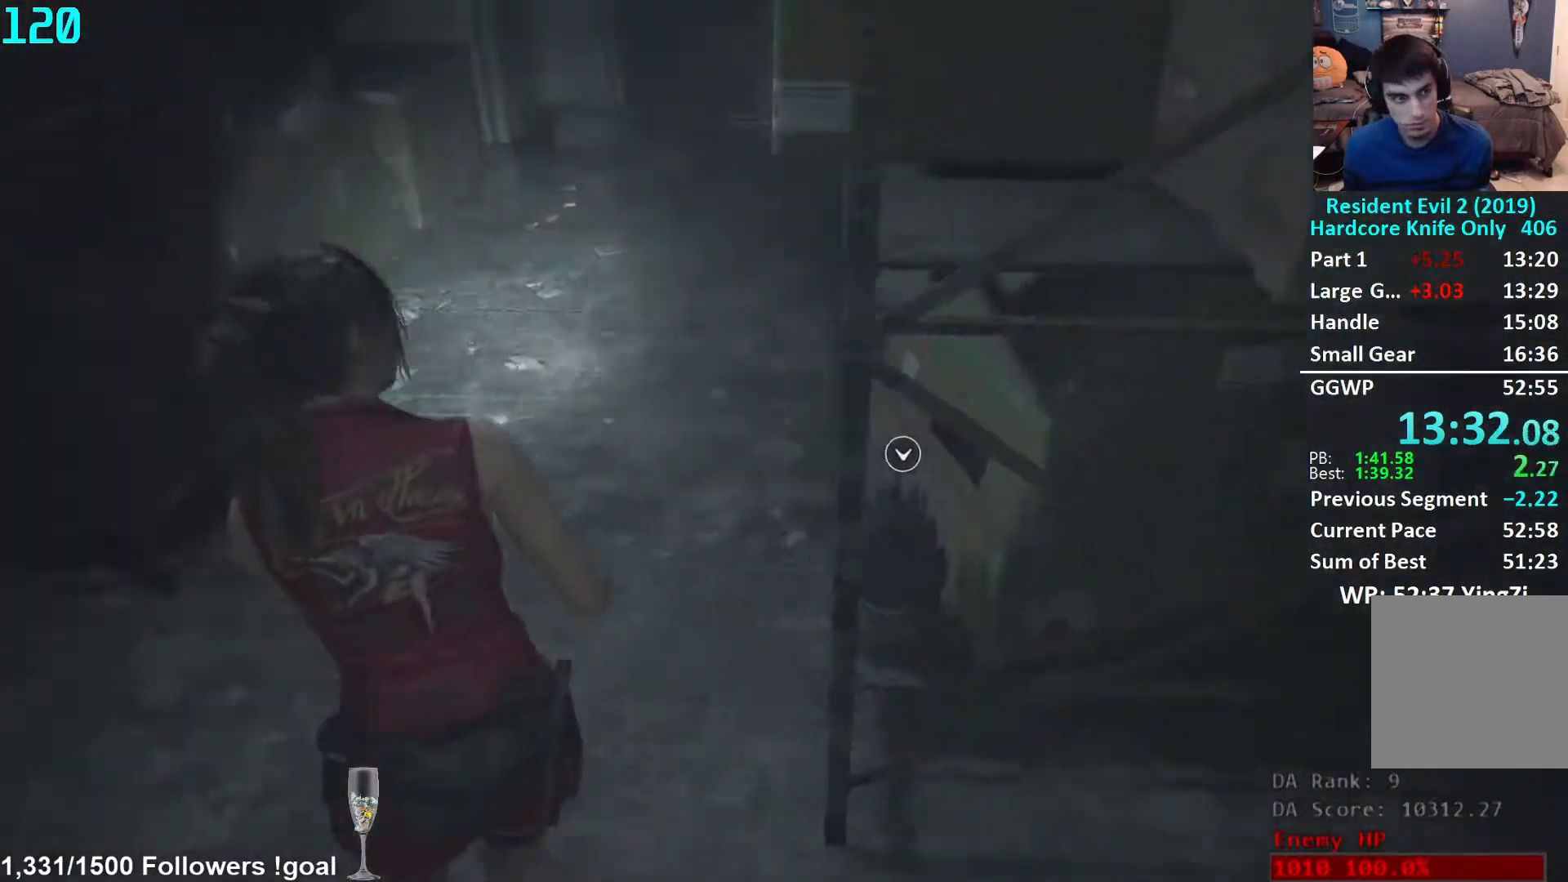
{"buttons": [], "left_stick": "up", "right_stick": "right", "events": [[83, "right_stick", "center"], [483, "right_stick", "right"]]}
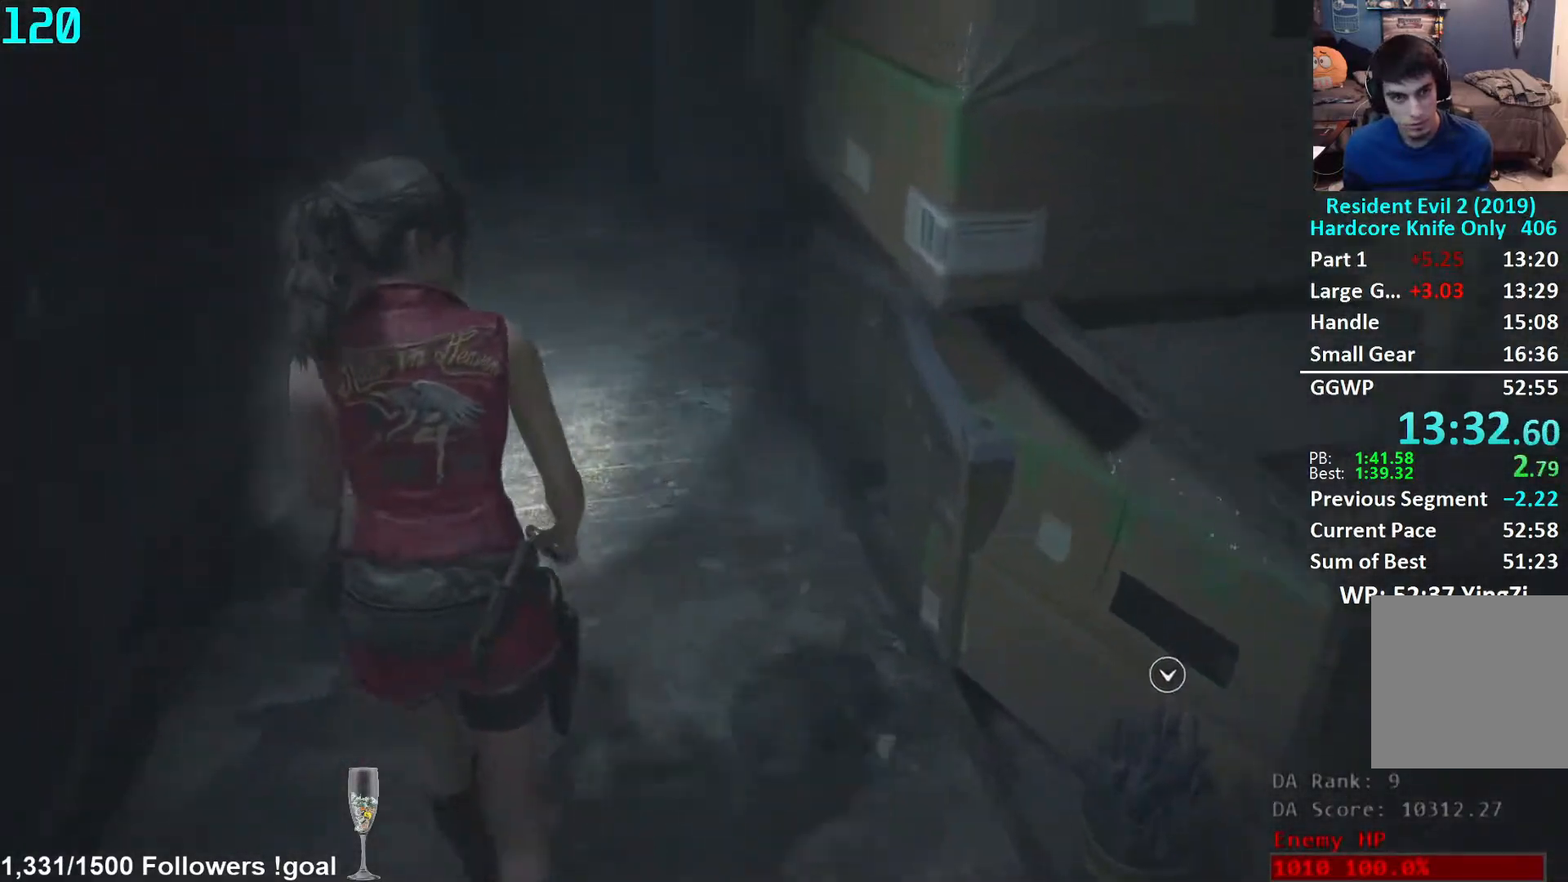
{"buttons": [], "left_stick": "up", "right_stick": "center", "events": [[50, "right_stick", "center"], [250, "right_stick", "up"], [383, "right_stick", "center"]]}
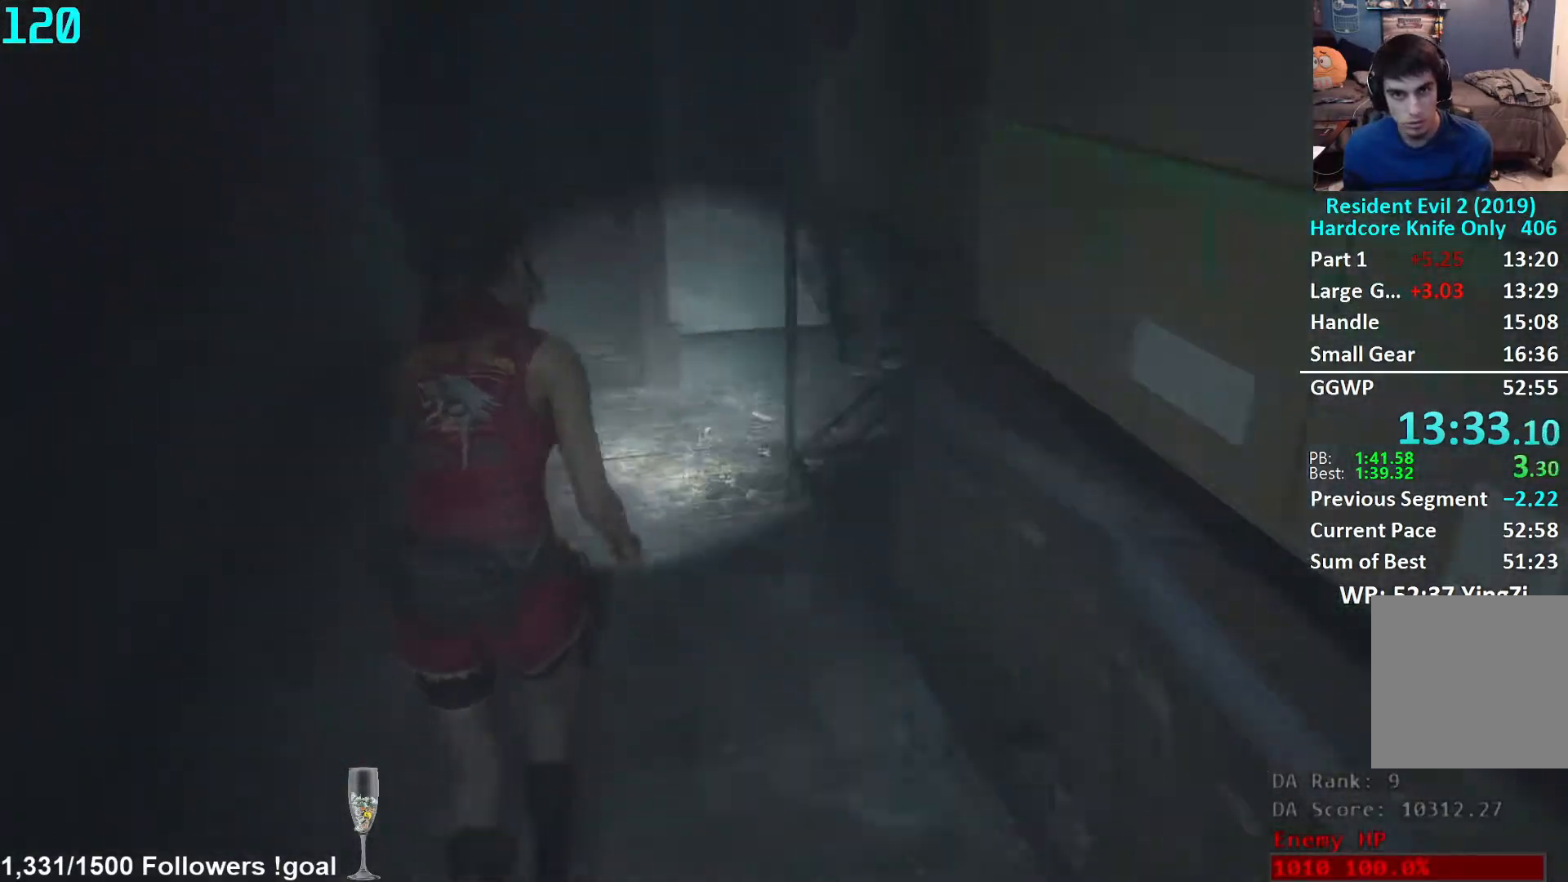
{"buttons": [], "left_stick": "up", "right_stick": "center", "events": [[17, "right_stick", "up"], [150, "right_stick", "center"]]}
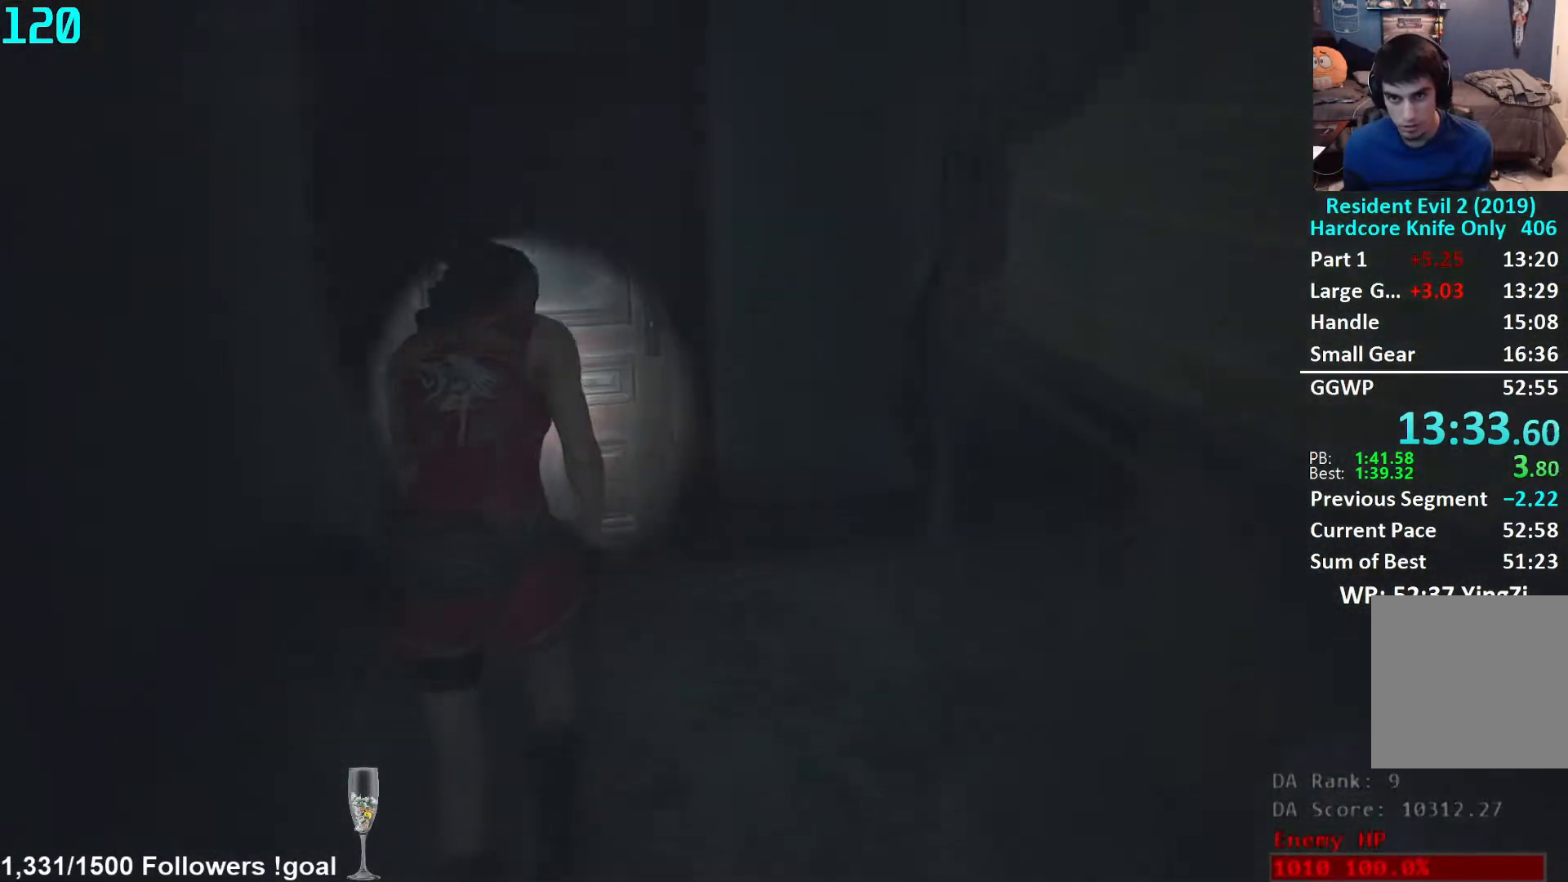
{"buttons": [], "left_stick": "up", "right_stick": "center", "events": [[167, "right_stick", "down"], [333, "right_stick", "center"], [400, "A", "down"], [483, "A", "up"]]}
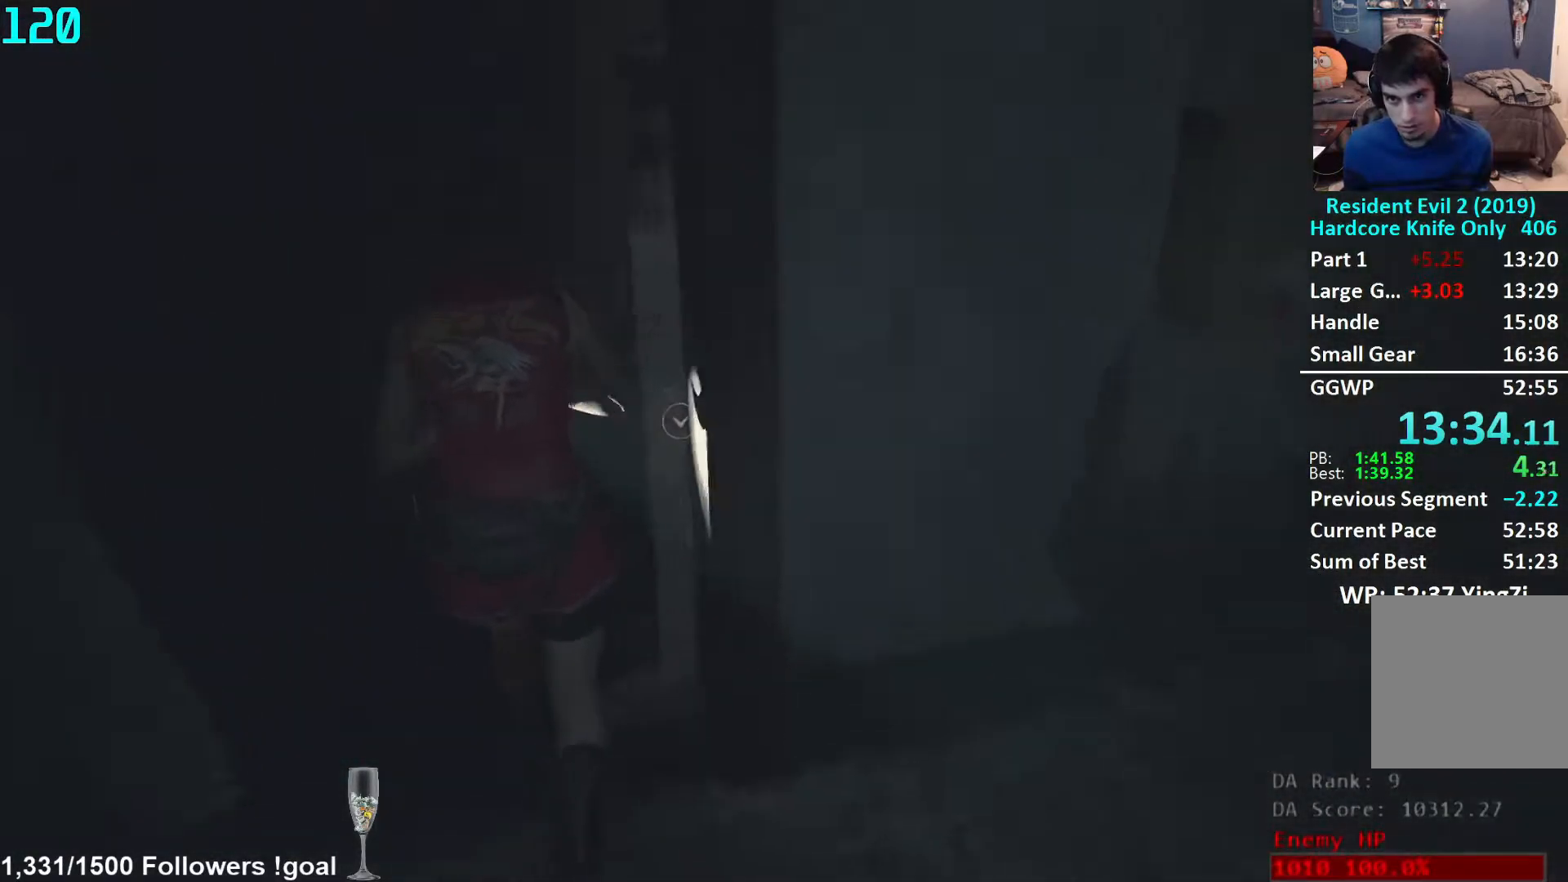
{"buttons": [], "left_stick": "up", "right_stick": "up-right", "events": [[133, "right_stick", "right"], [450, "right_stick", "up-right"]]}
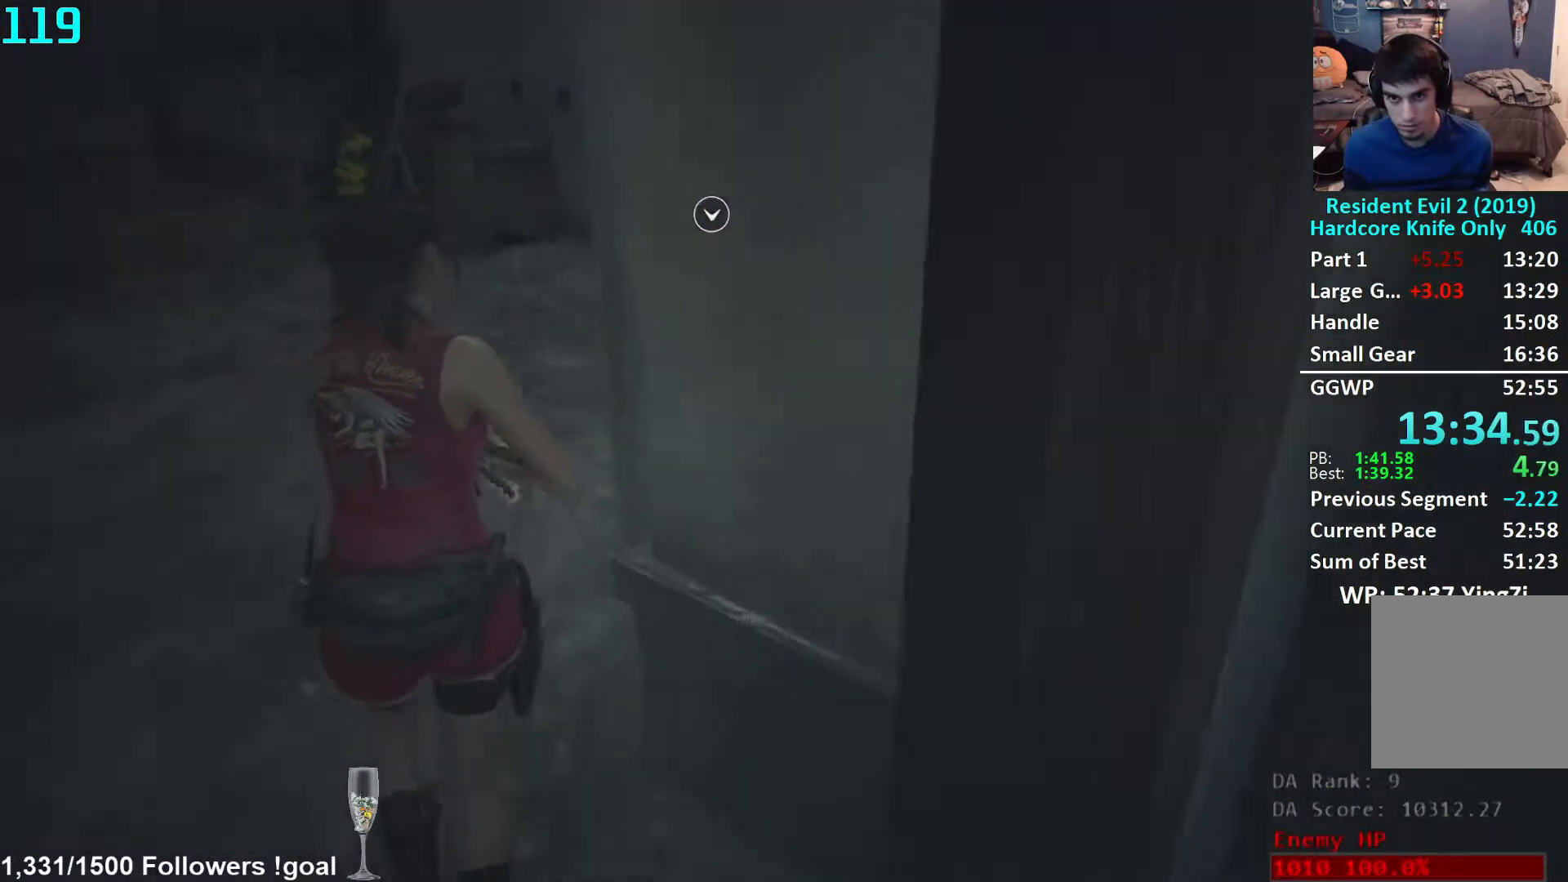
{"buttons": [], "left_stick": "up", "right_stick": "up-right", "events": []}
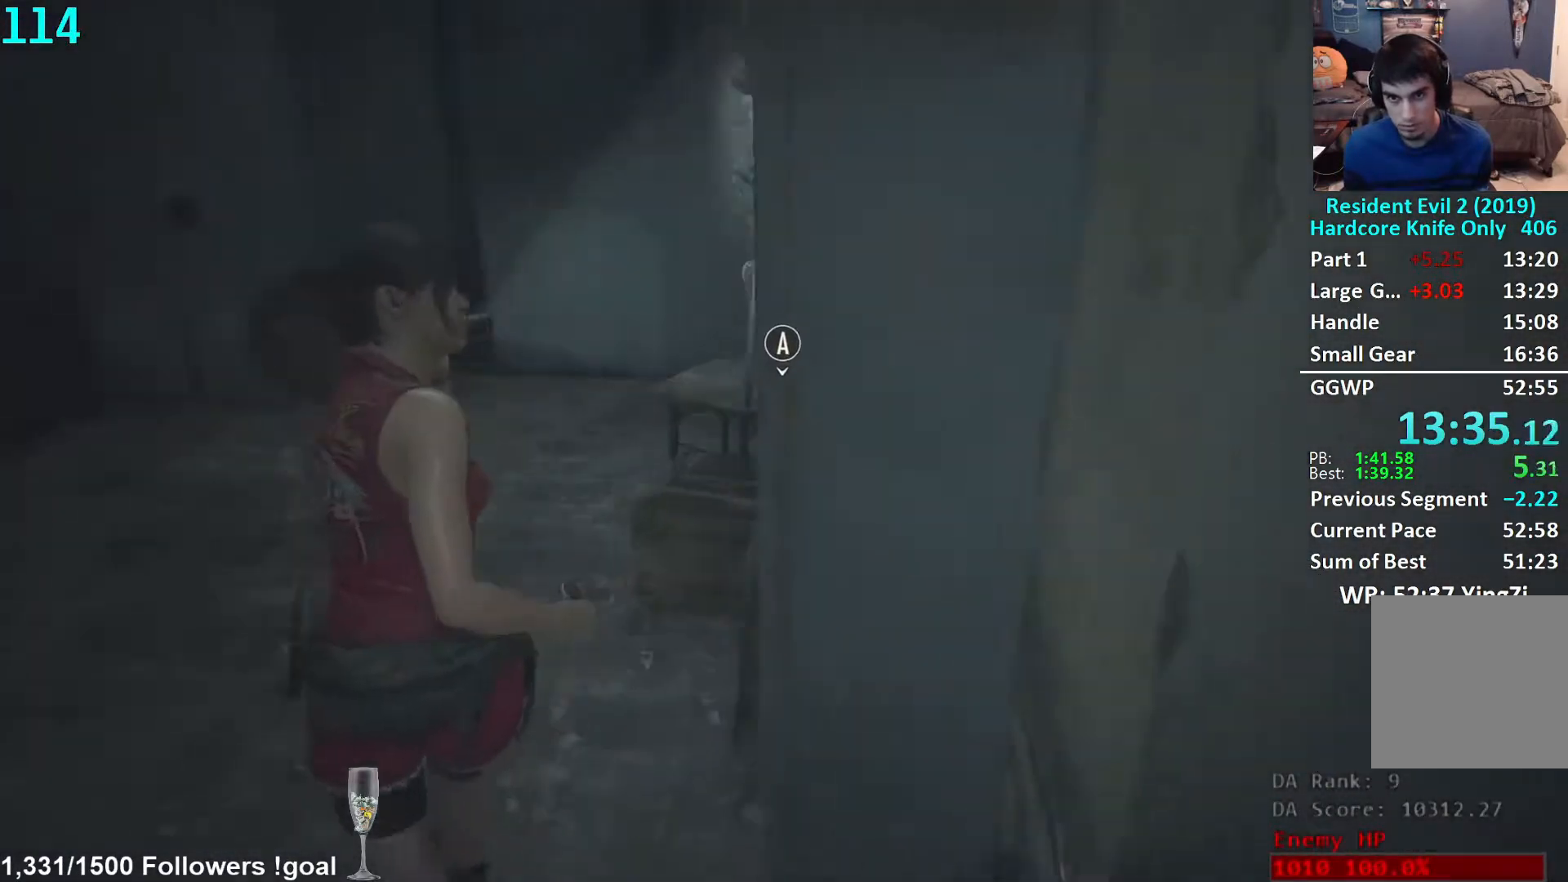
{"buttons": [], "left_stick": "up", "right_stick": "center", "events": [[50, "right_stick", "center"]]}
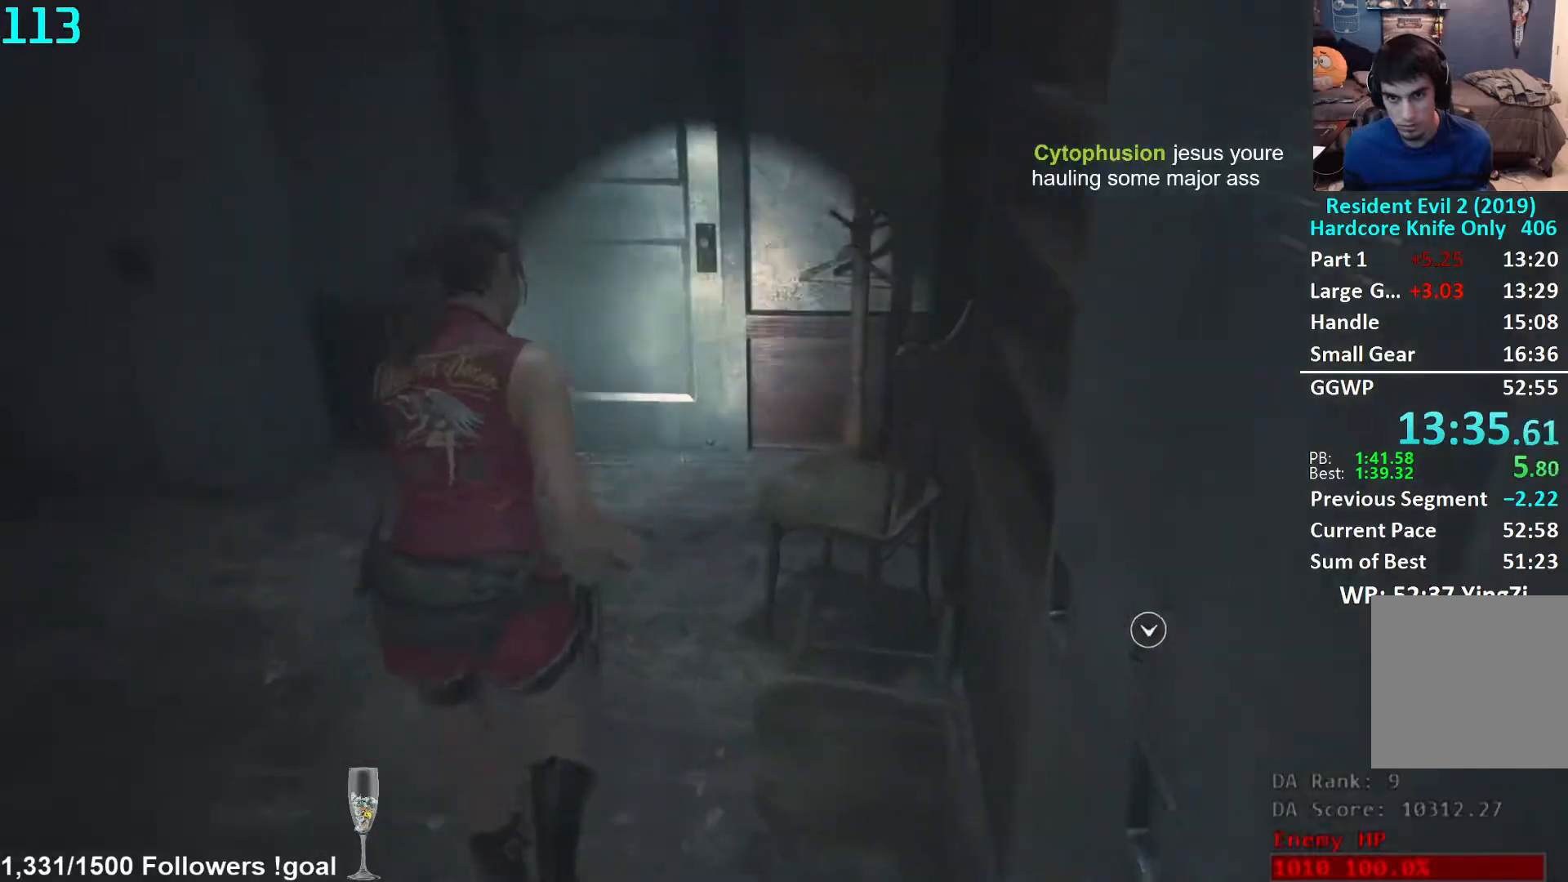
{"buttons": [], "left_stick": "up", "right_stick": "down-left", "events": [[100, "right_stick", "down-left"], [233, "right_stick", "center"], [467, "right_stick", "down-left"]]}
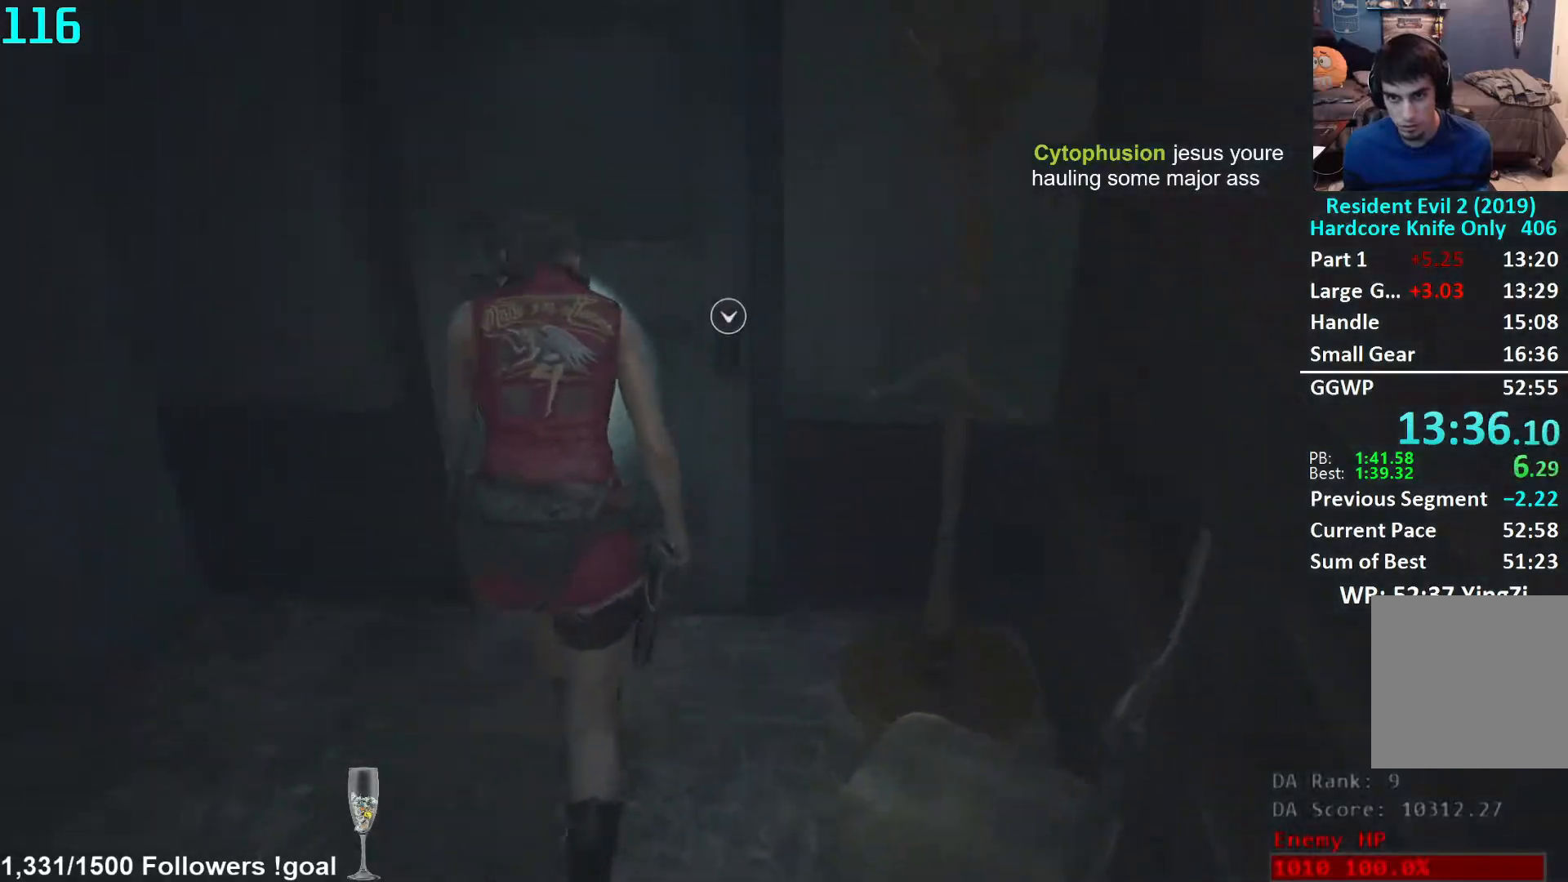
{"buttons": [], "left_stick": "up-left", "right_stick": "left", "events": [[100, "right_stick", "center"], [167, "A", "down"], [250, "A", "up"], [317, "right_stick", "left"], [333, "left_stick", "up-left"]]}
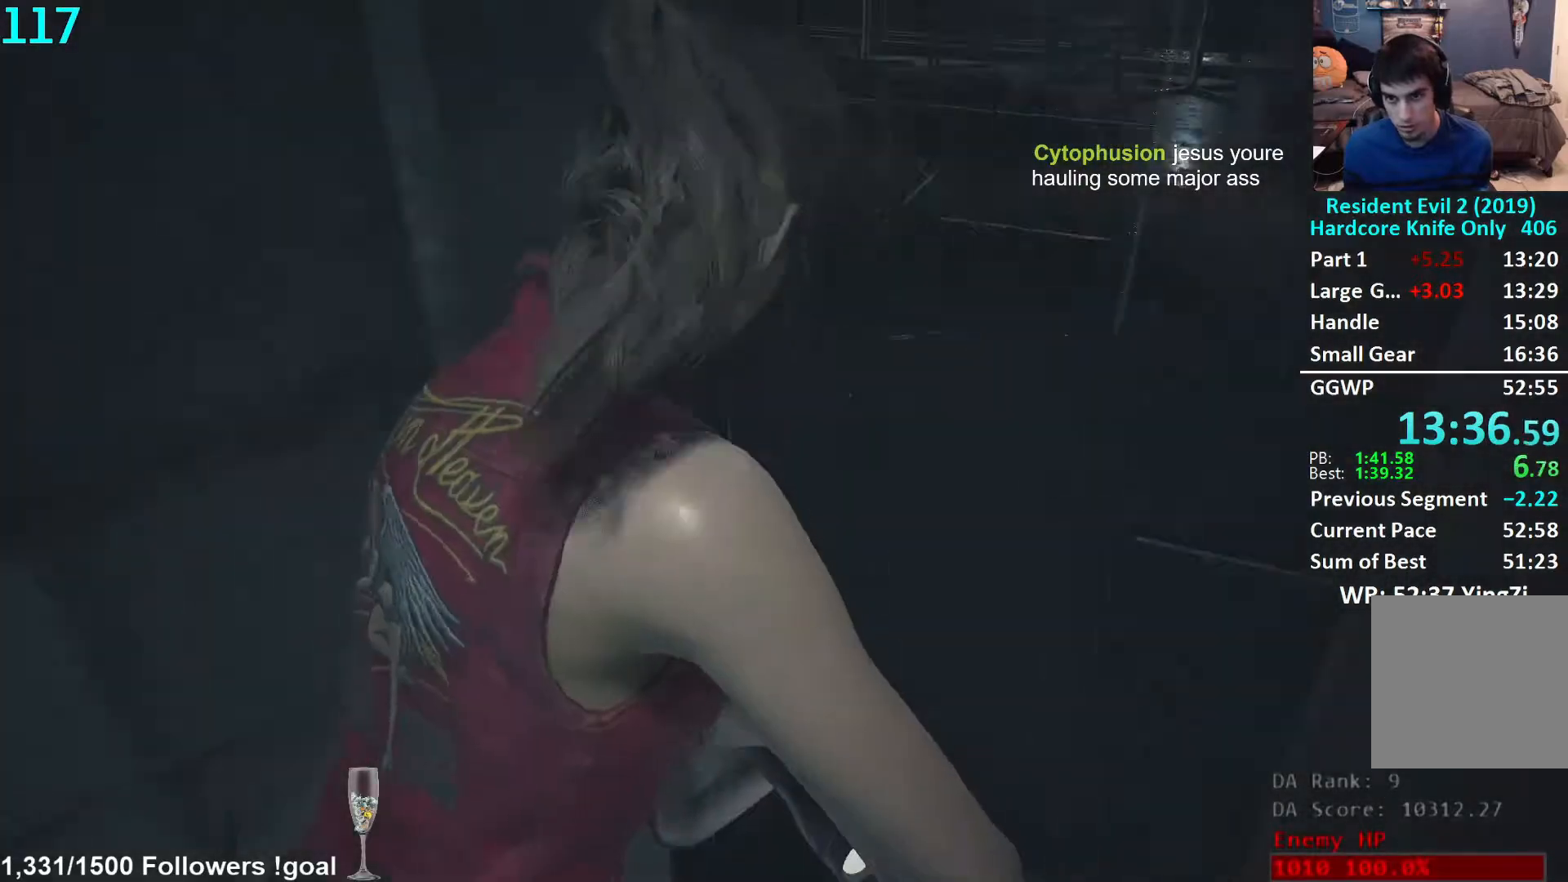
{"buttons": [], "left_stick": "up", "right_stick": "center", "events": [[350, "left_stick", "up"], [400, "right_stick", "center"]]}
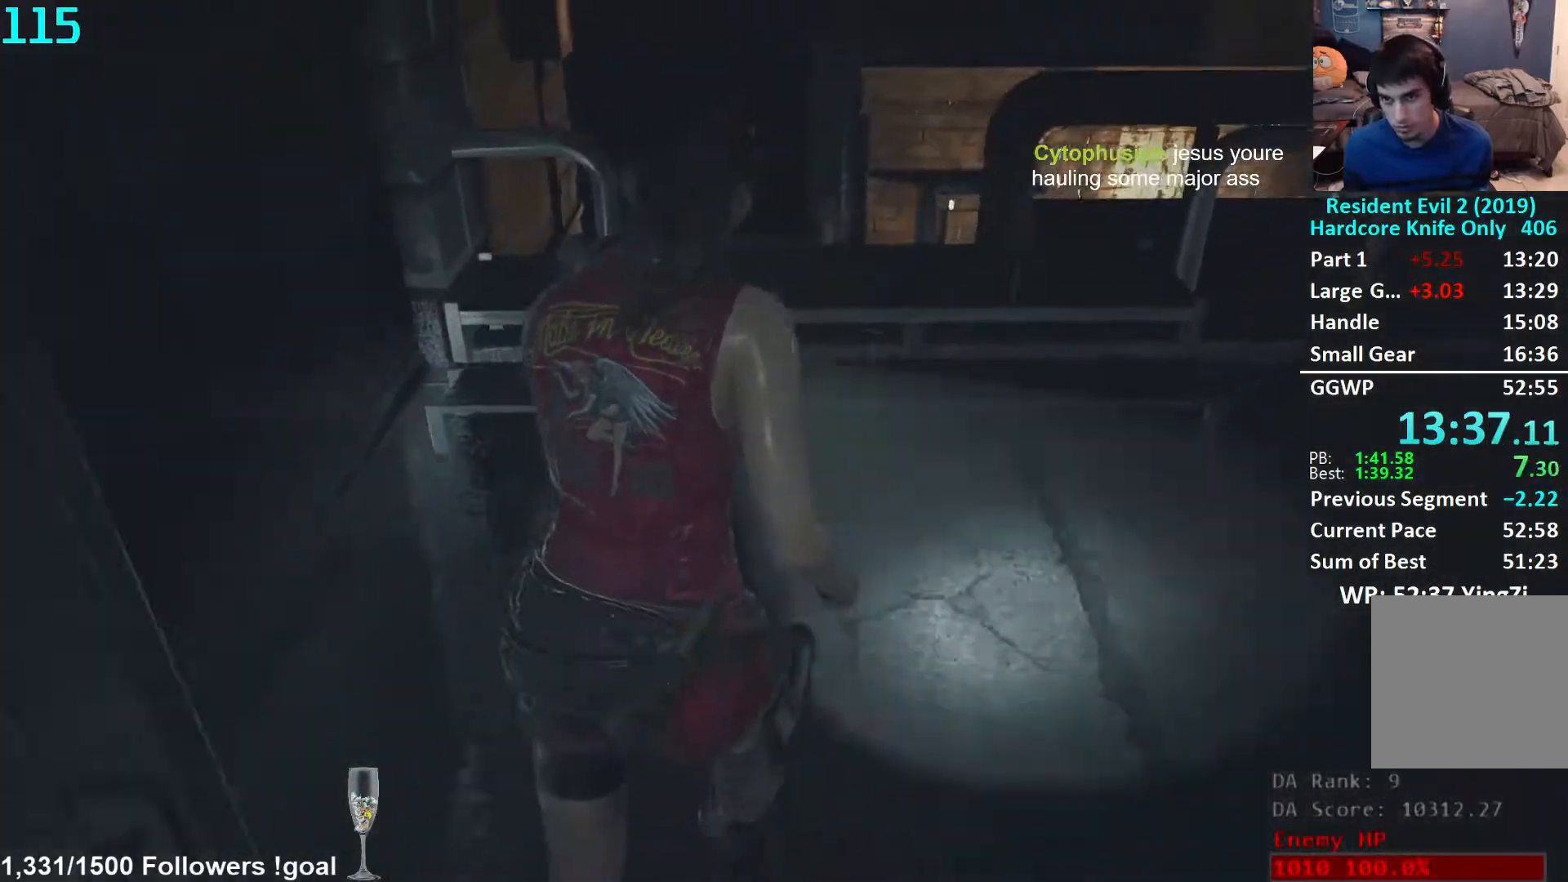
{"buttons": [], "left_stick": "up", "right_stick": "center", "events": []}
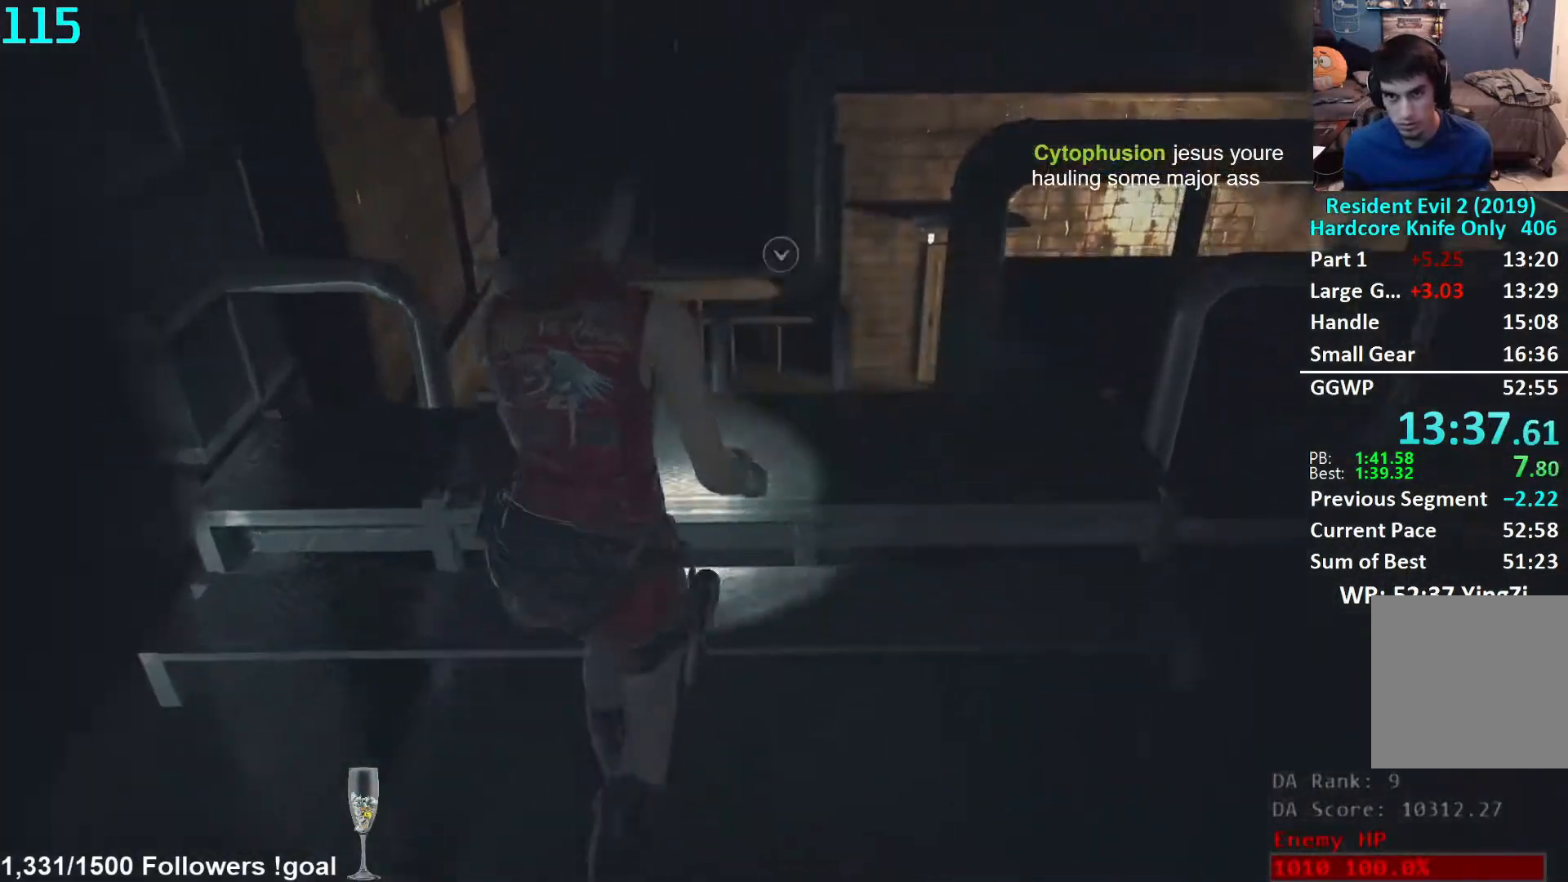
{"buttons": ["A"], "left_stick": "up", "right_stick": "center", "events": [[50, "right_stick", "down"], [250, "right_stick", "center"], [350, "A", "down"], [400, "A", "up"], [467, "A", "down"]]}
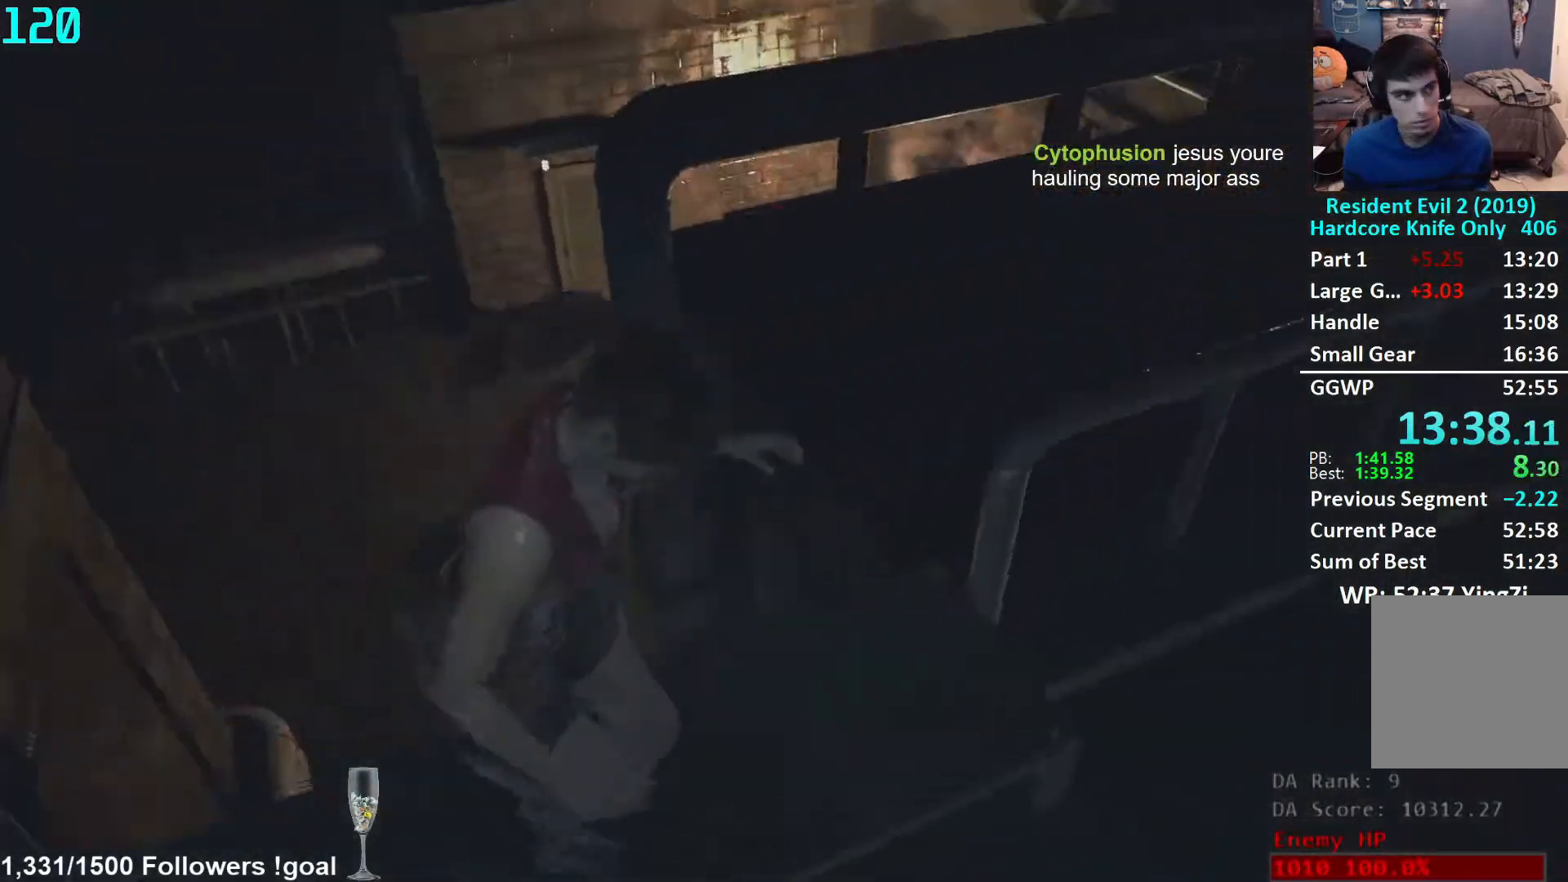
{"buttons": [], "left_stick": "down", "right_stick": "center", "events": [[17, "A", "up"], [150, "left_stick", "down"]]}